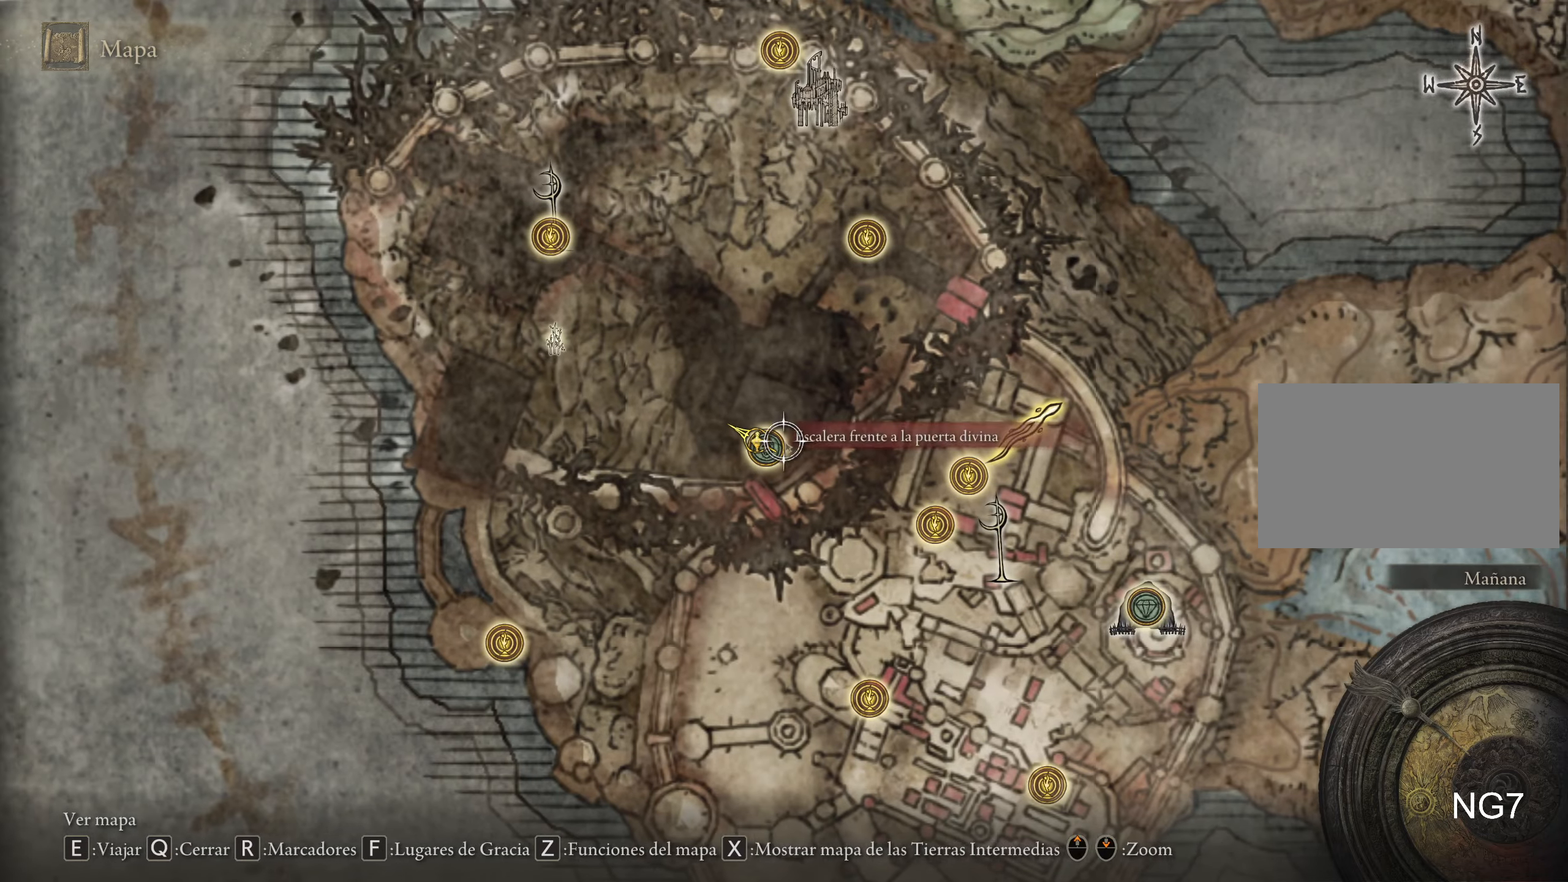
Gameplay with keyboard and mouse; each line is a JSON object with the keys and mouse buttons held at the frame after it. "events" lists presses ("down") and releases ("up") of "1", "2", "3", "4", "5", "a", "alt", "c", "caps_lock", "ctrl", "d", "e", "f", "g", "q", "r", "s", "shift", "space", "t", "tab", "v", "w", "x", "z", "mouse_left", "mouse_wheel" and "mouse_right" between this image and that frame as [ms after this image, input, new state], when the widget could be followed in between. "mouse_left", "mouse_wheel", "mouse_right" = the "left", "wheel", "right" buttons of the "mouse" list. No other keys are recorded. "wheel" means that the mouse wheel is clicked or scrolled. Not read: mouse_move.
{"keys": ["d"], "mouse": [], "events": [[116, "mouse_wheel", "down"], [216, "mouse_wheel", "up"]]}
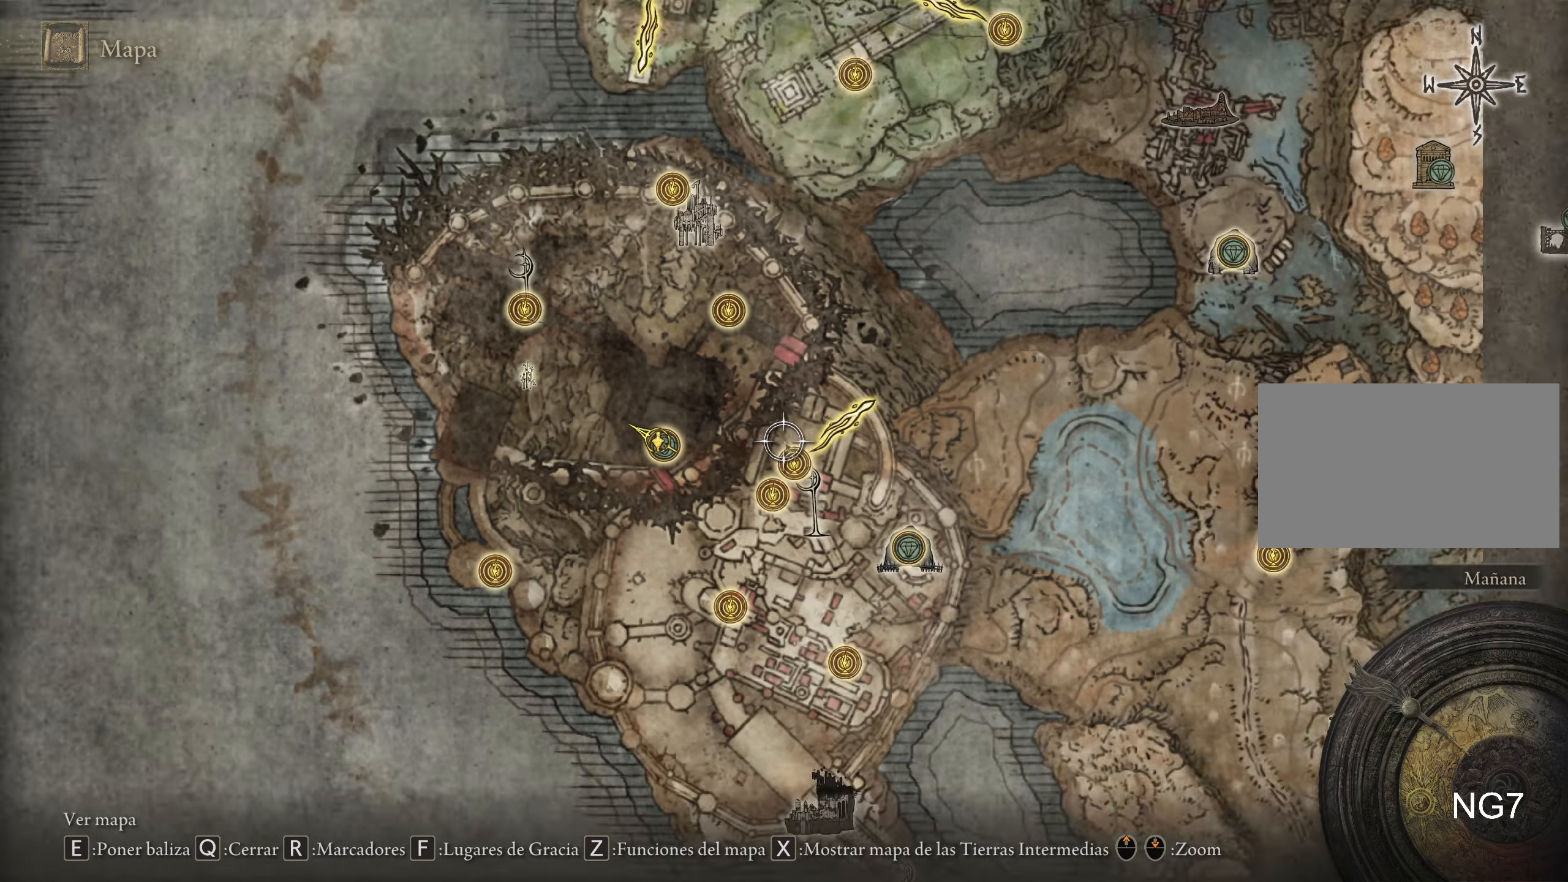
{"keys": ["d"], "mouse": [], "events": []}
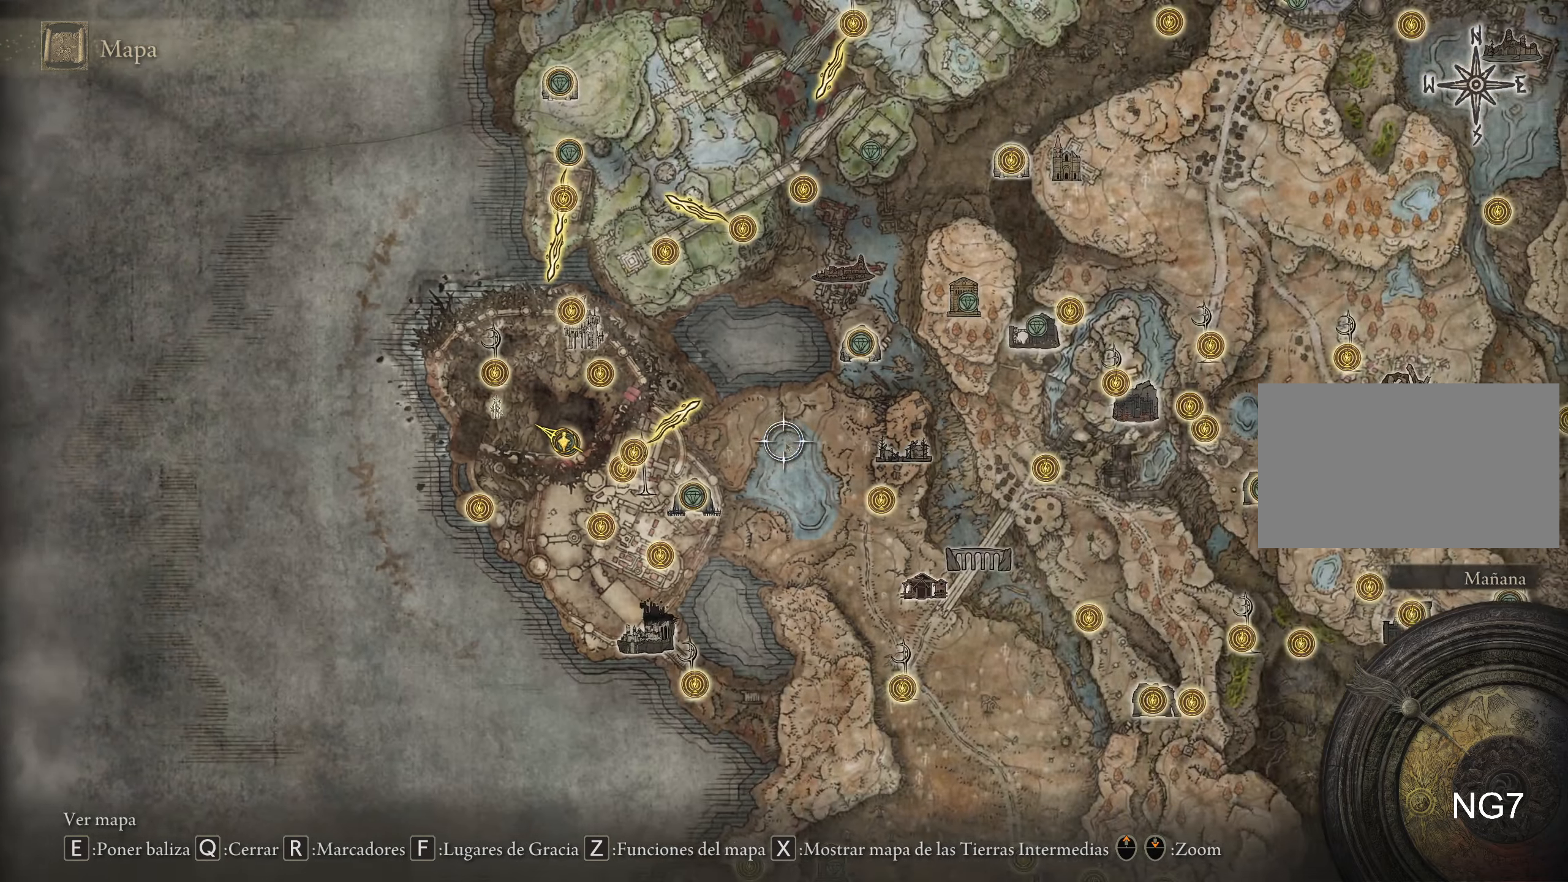
{"keys": ["d"], "mouse": [], "events": []}
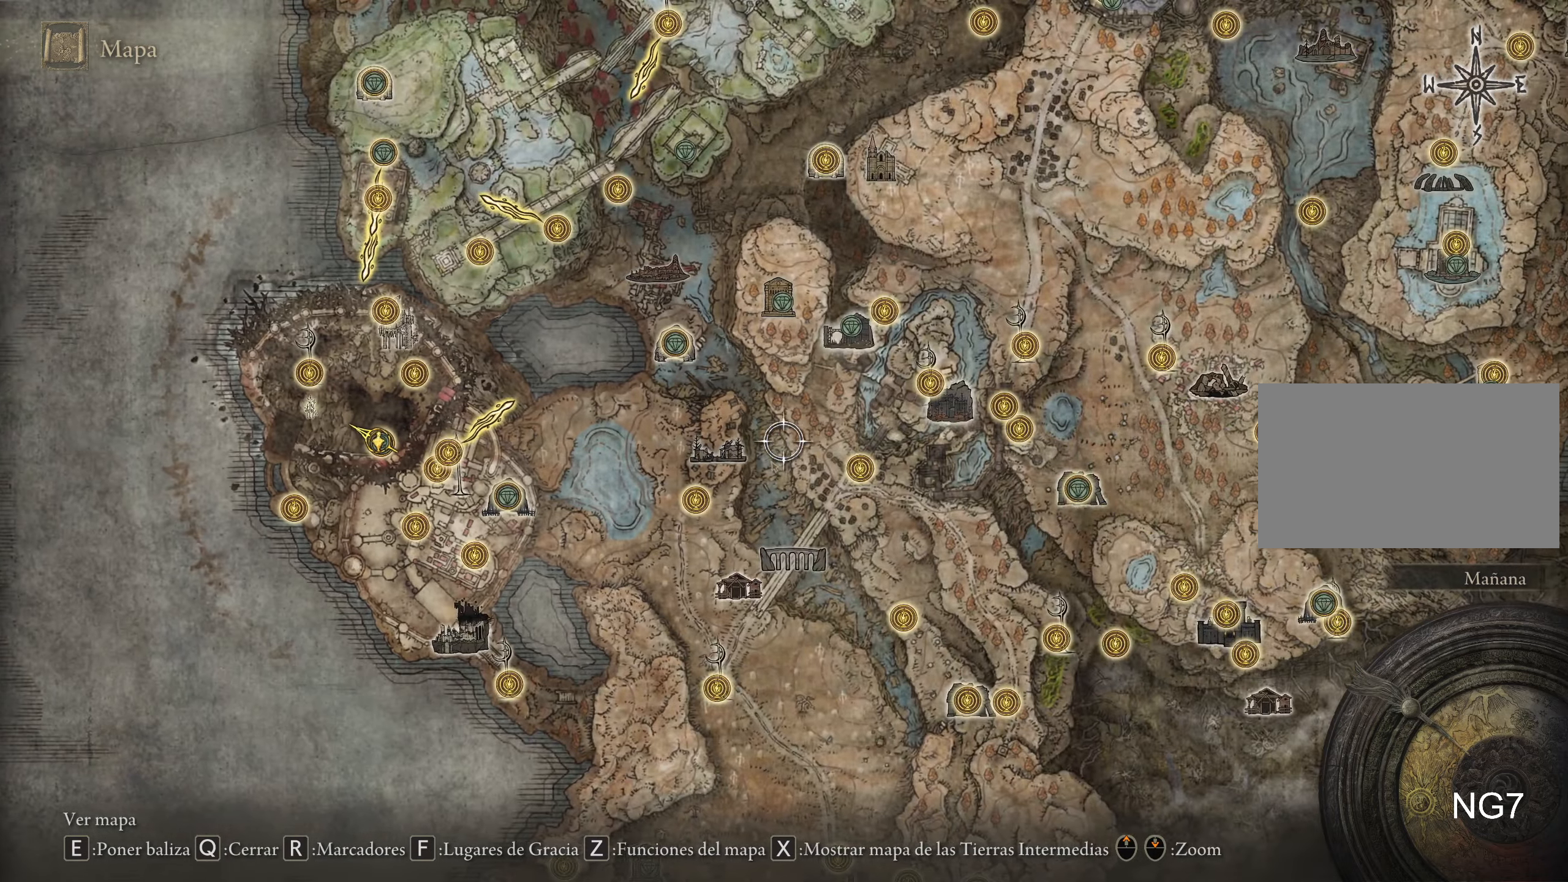
{"keys": ["d"], "mouse": [], "events": [[33, "w", "down"], [400, "w", "up"]]}
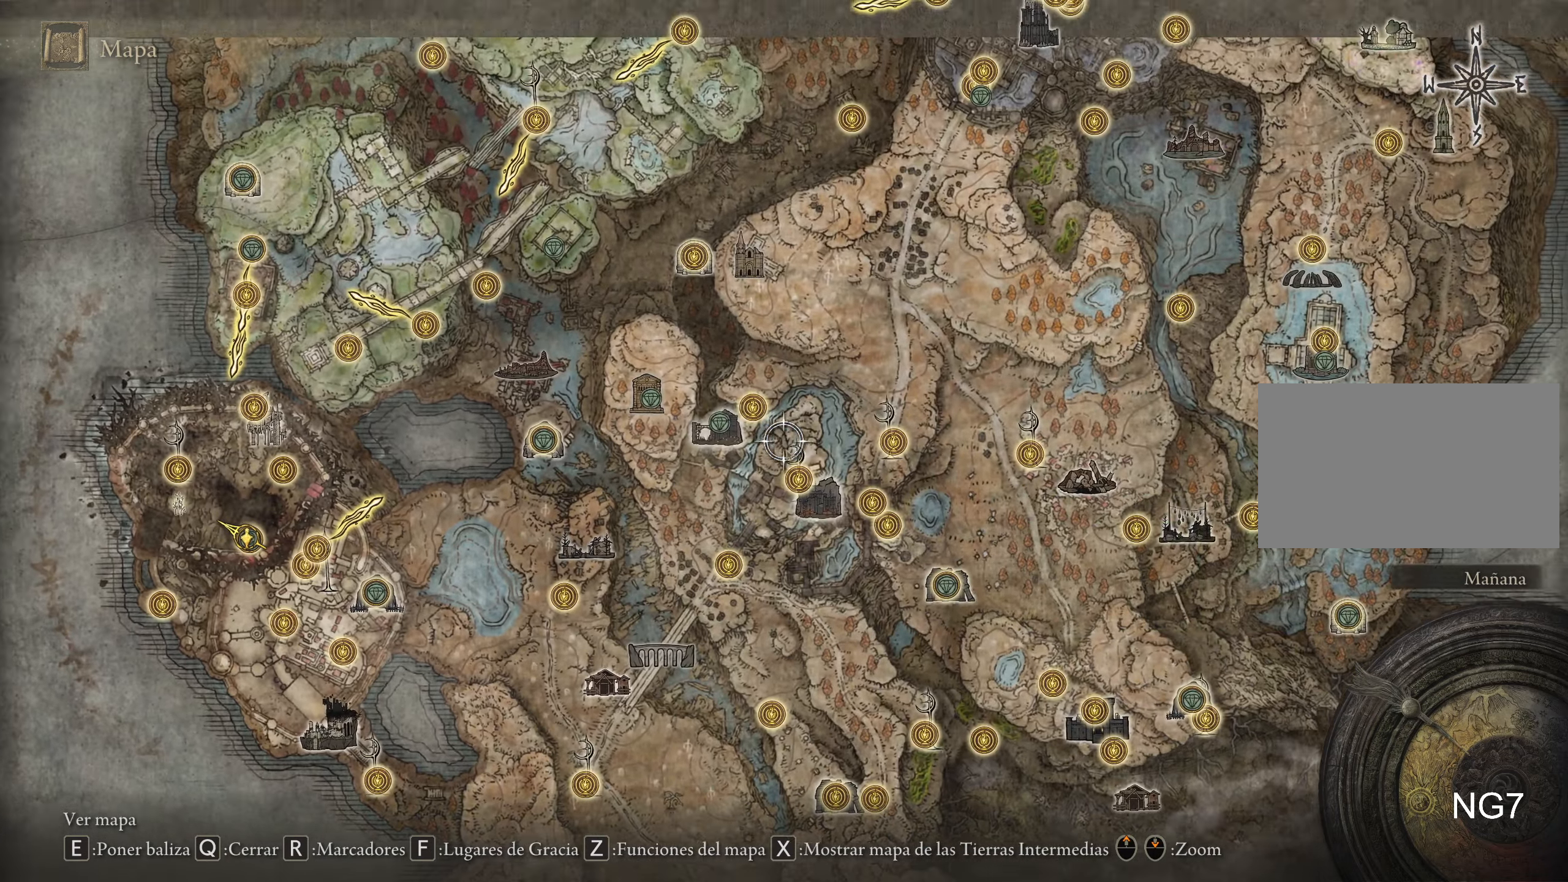
{"keys": ["d"], "mouse": [], "events": []}
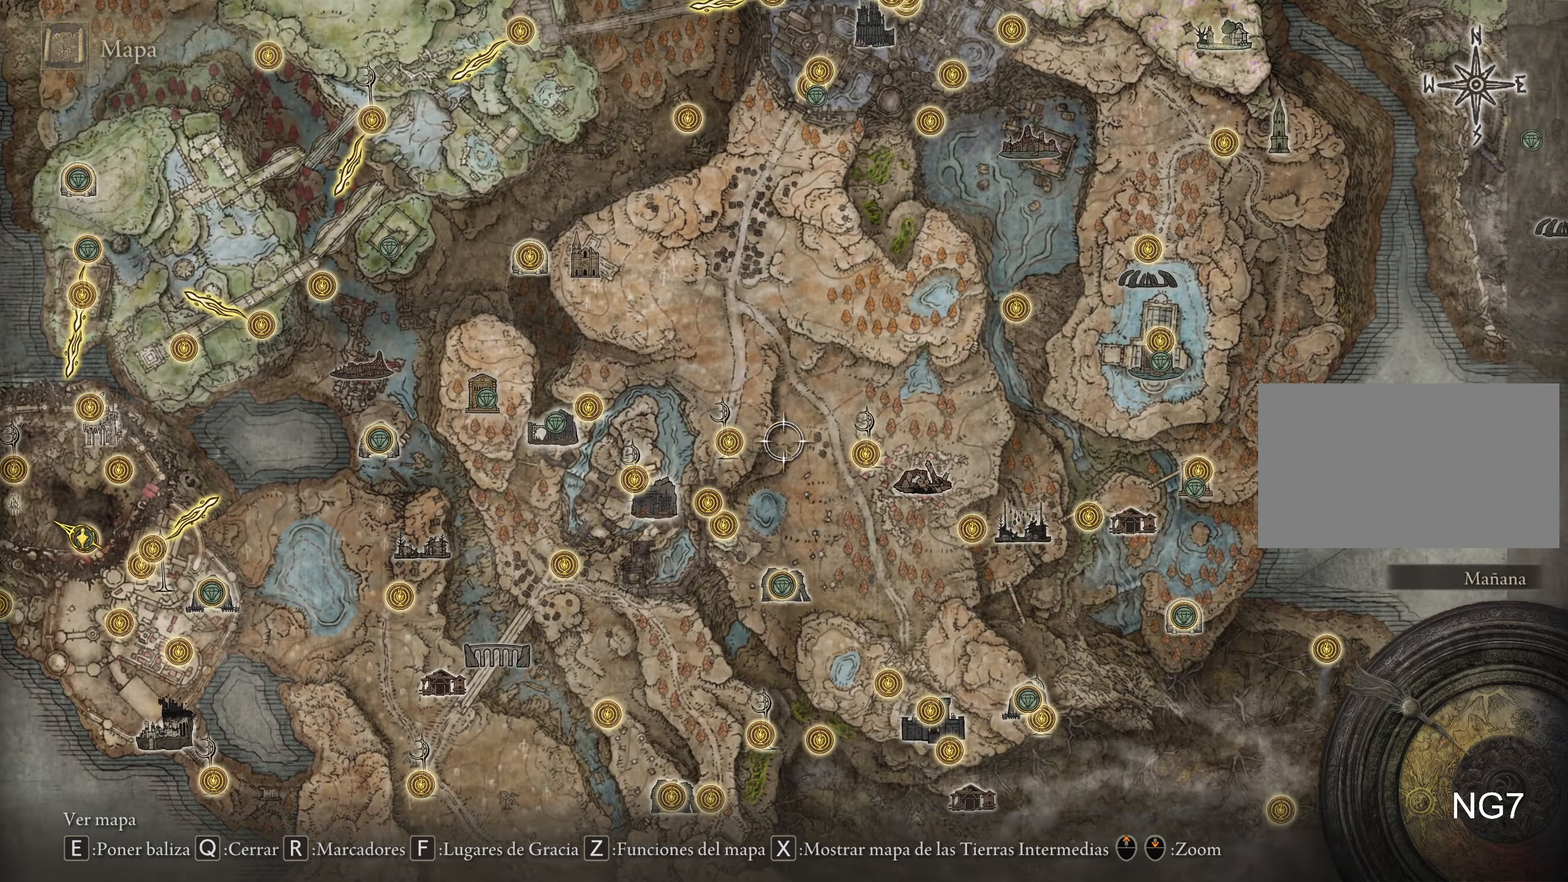
{"keys": ["d"], "mouse": [], "events": []}
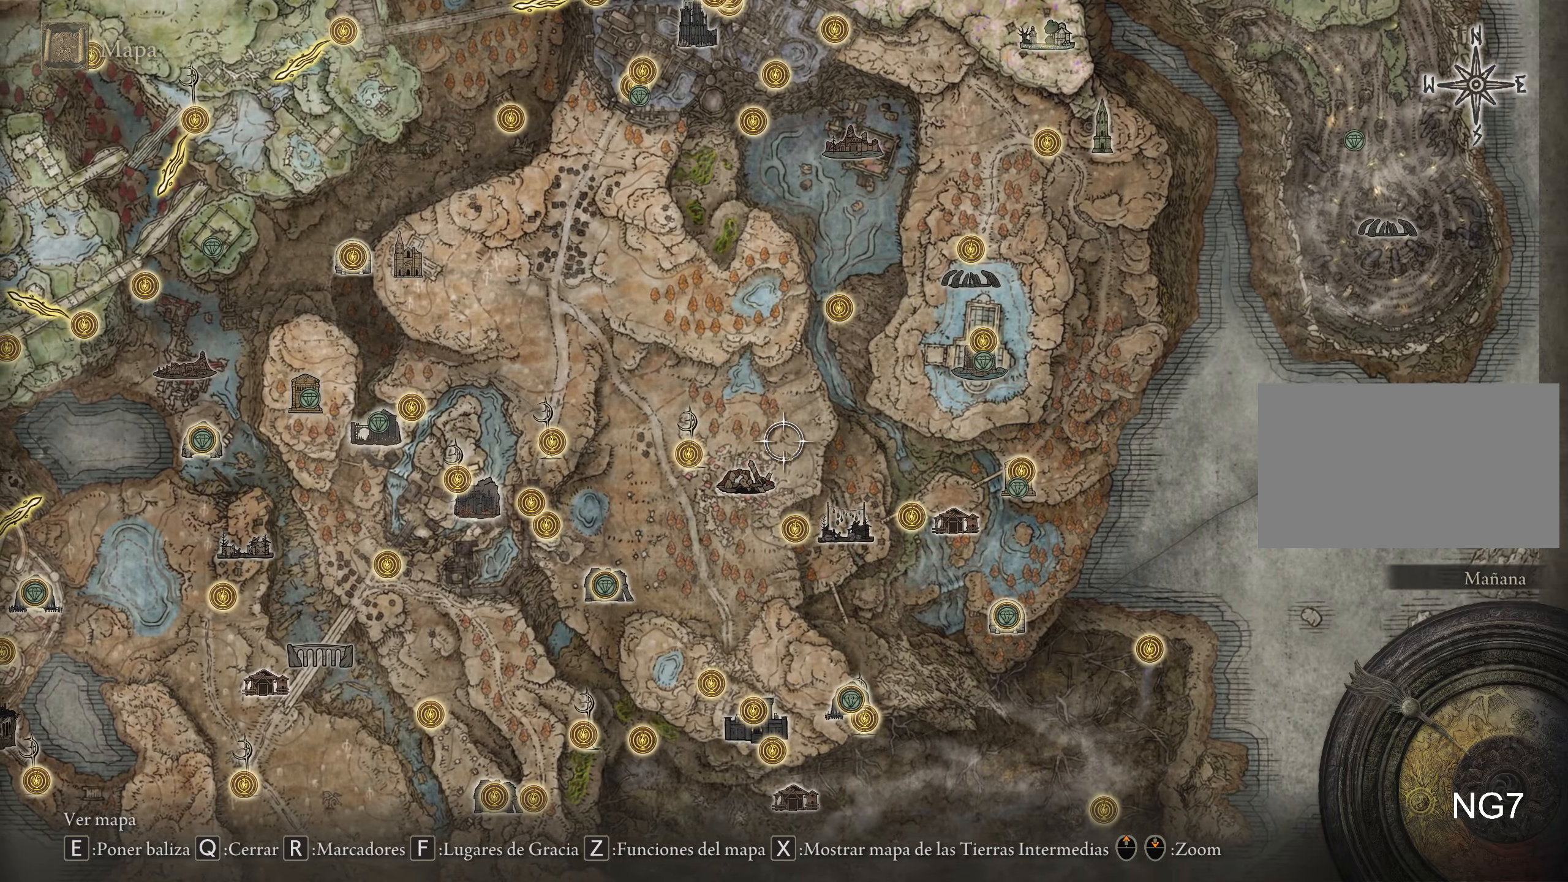
{"keys": ["d", "s"], "mouse": [], "events": [[500, "s", "down"]]}
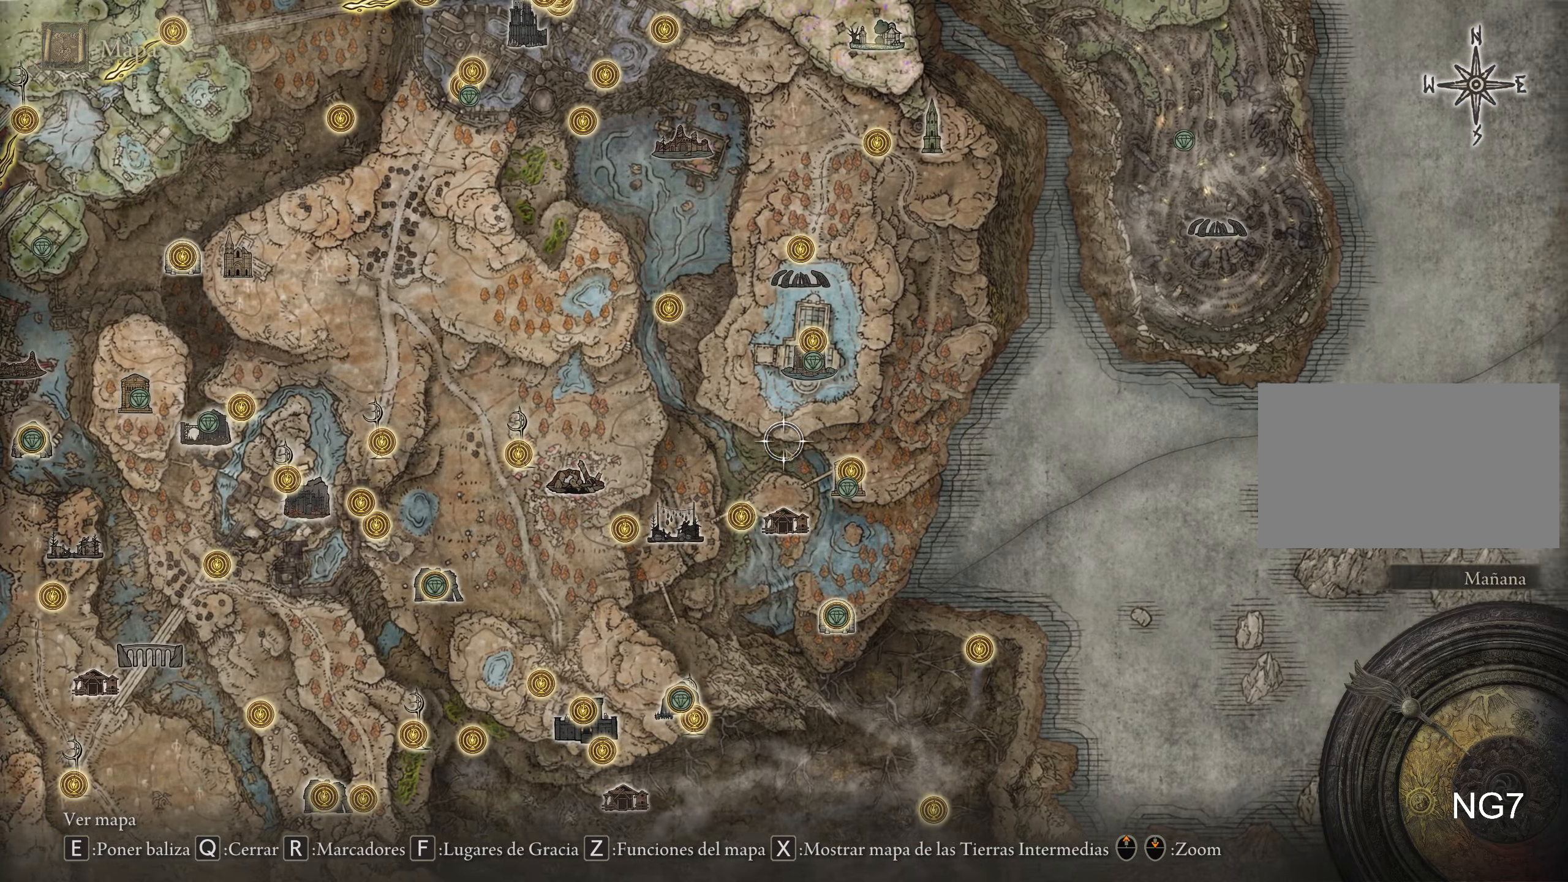
{"keys": ["d", "s"], "mouse": [], "events": []}
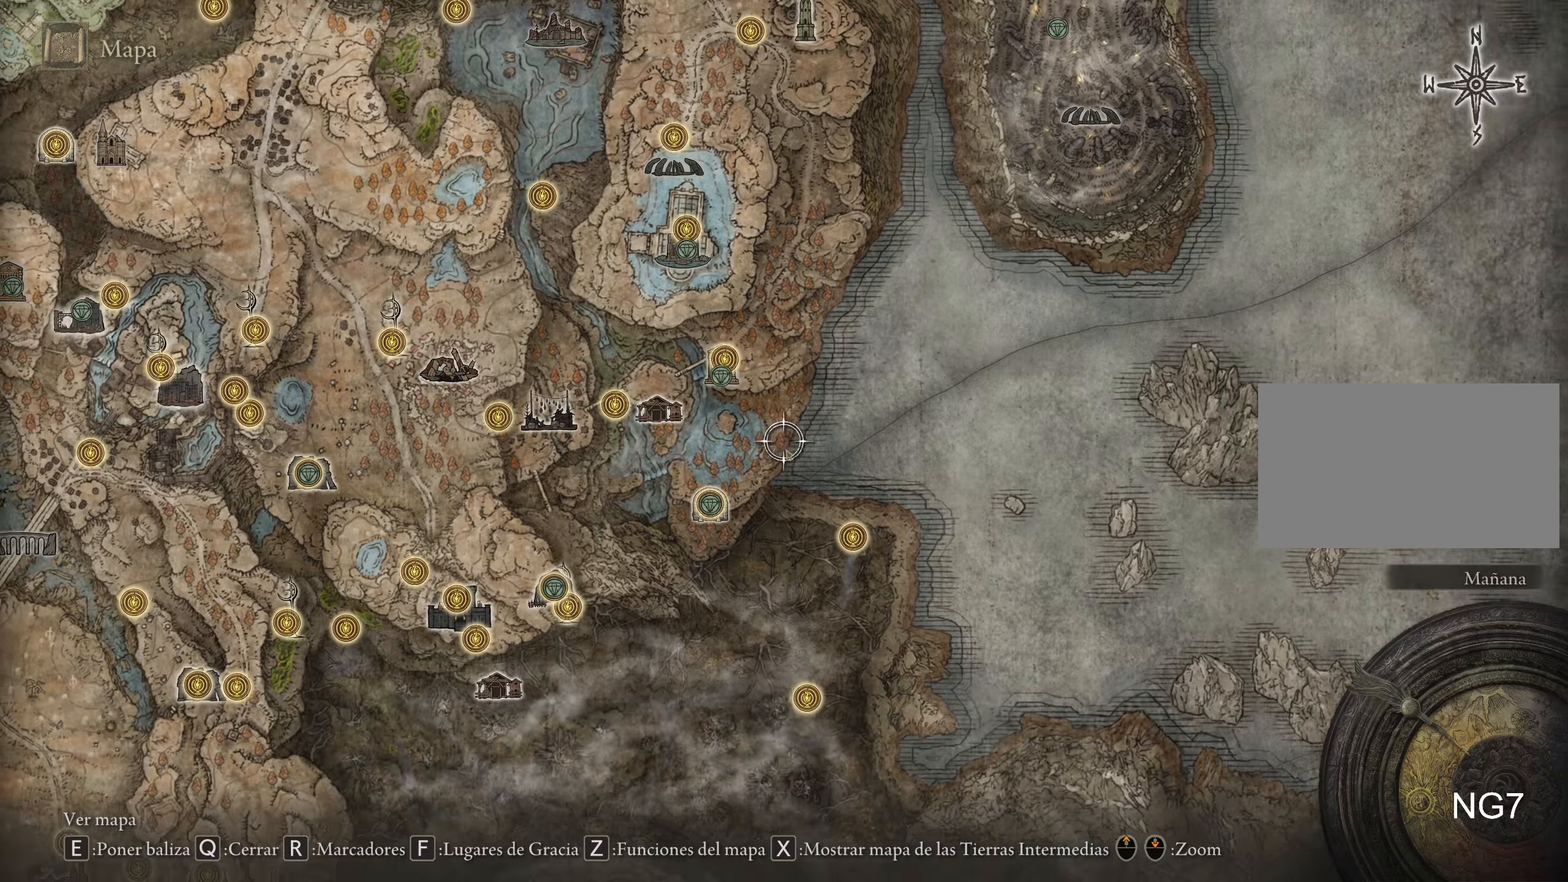
{"keys": ["s"], "mouse": [], "events": [[50, "d", "up"]]}
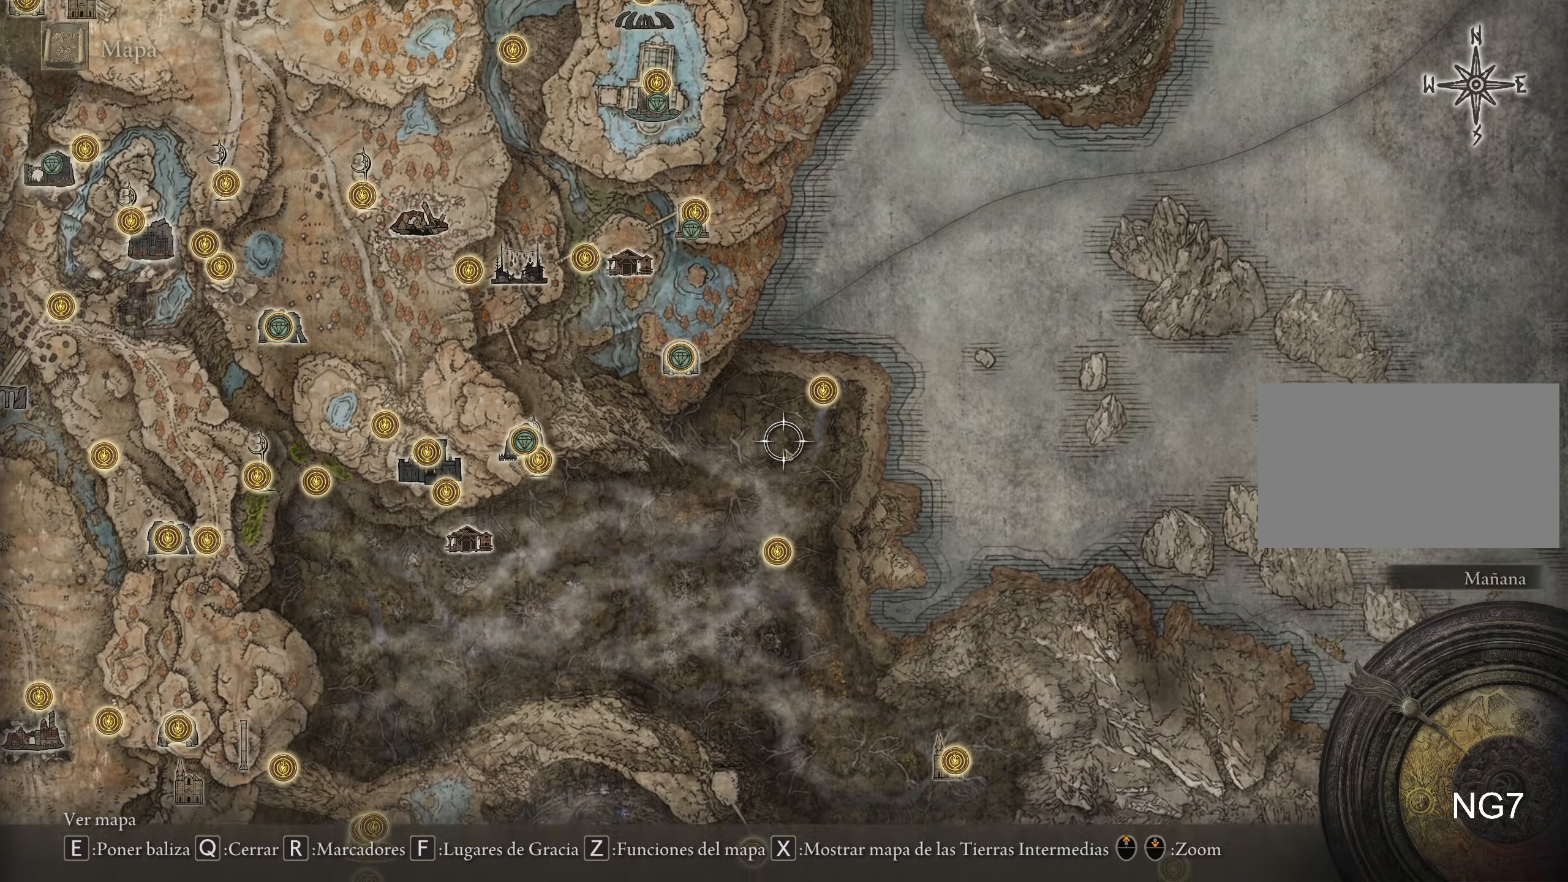
{"keys": ["s"], "mouse": [], "events": [[17, "s", "up"], [500, "s", "down"]]}
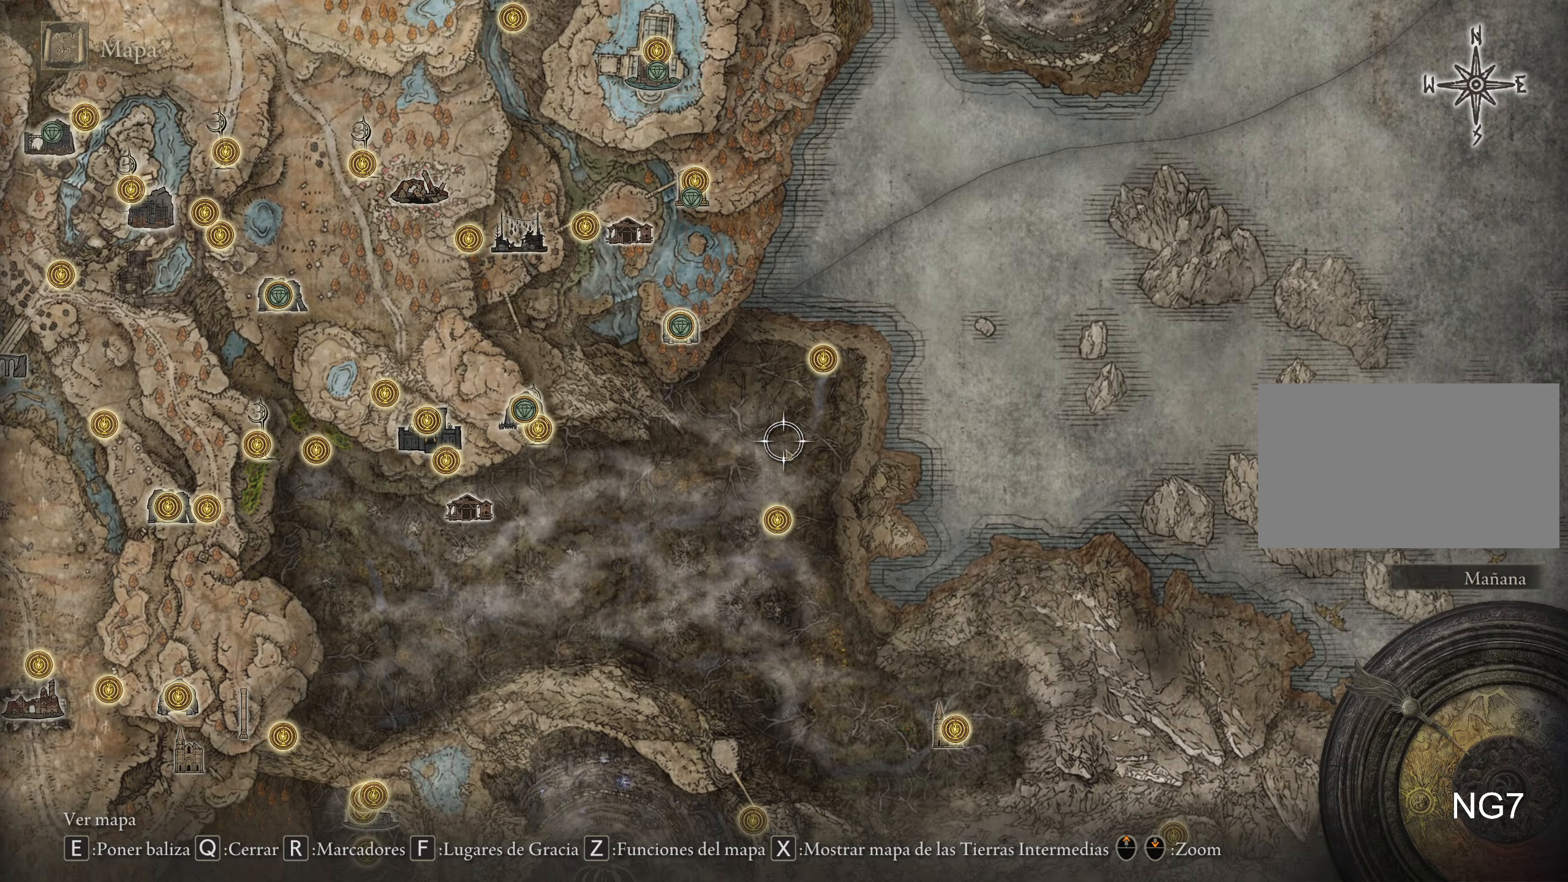
{"keys": ["s"], "mouse": [], "events": []}
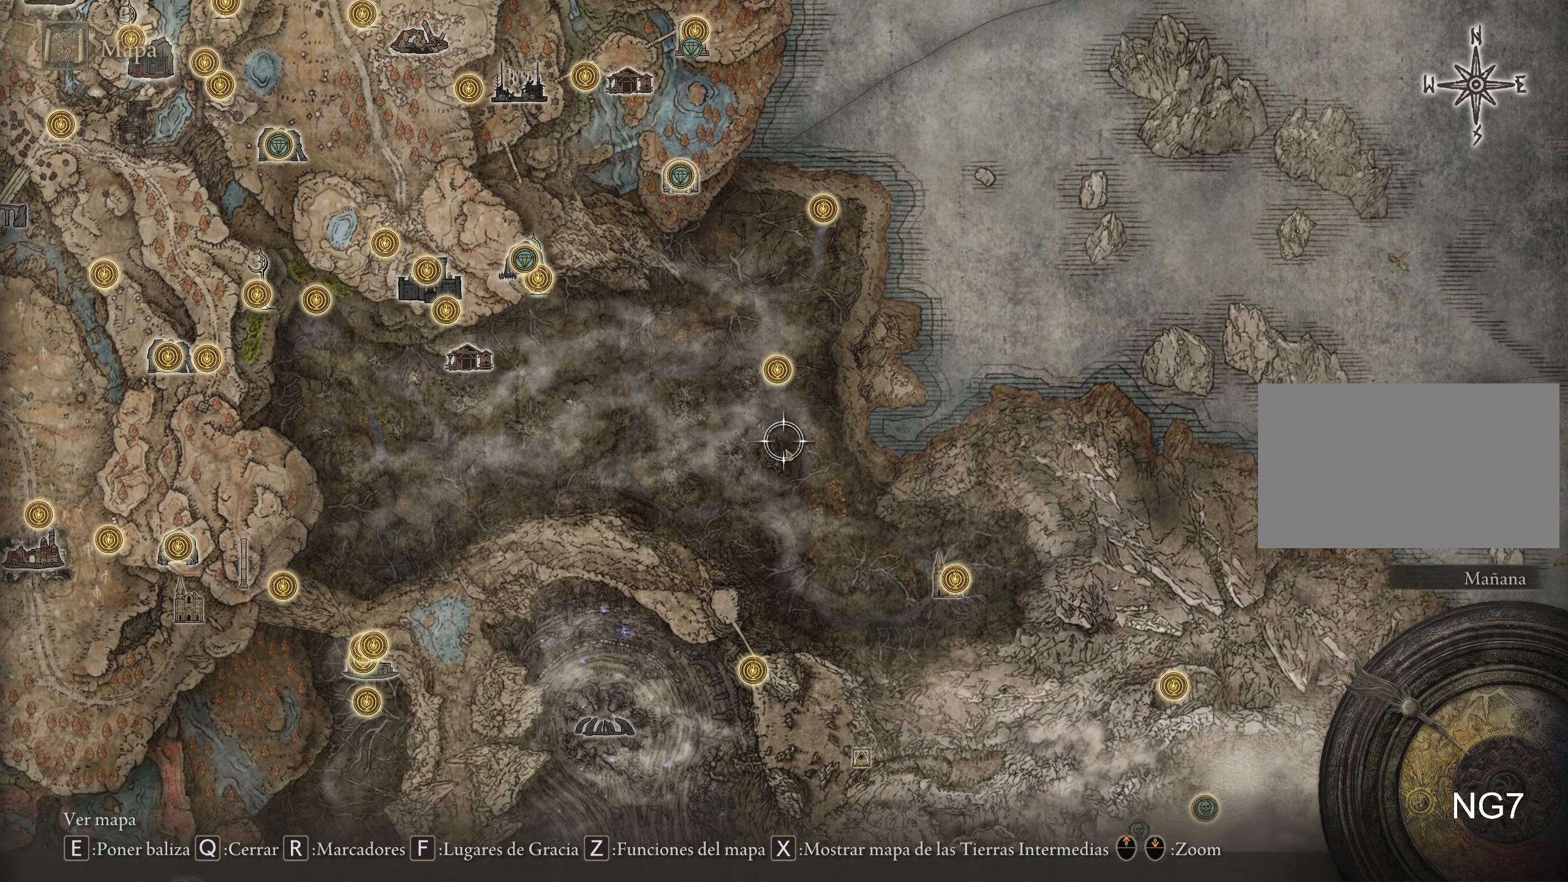
{"keys": ["a"], "mouse": [], "events": [[17, "a", "down"], [100, "s", "up"]]}
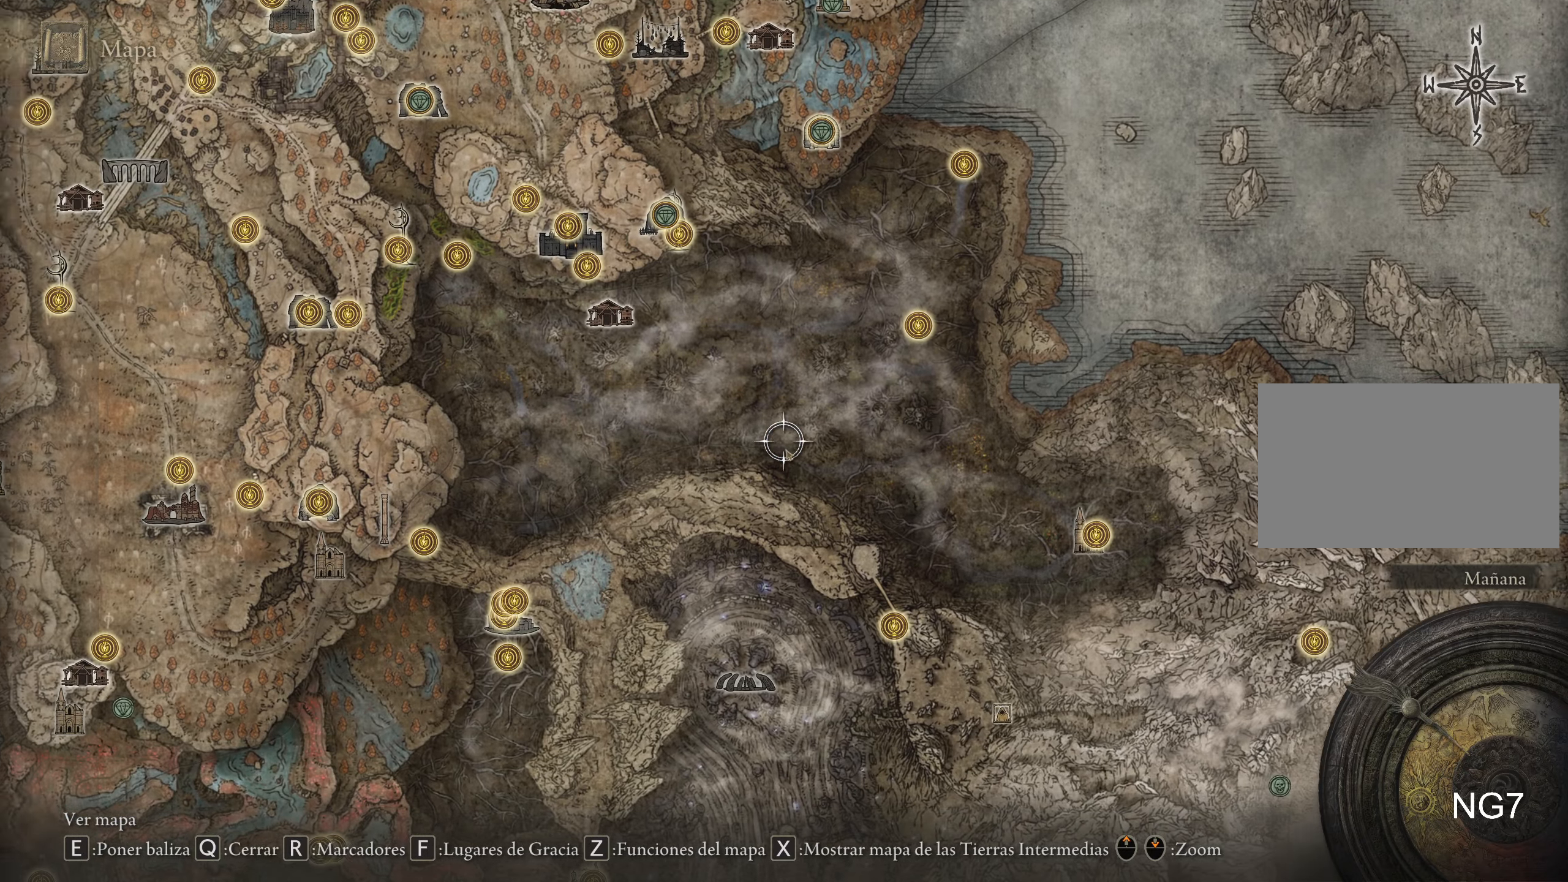
{"keys": ["a", "w"], "mouse": [], "events": [[167, "w", "down"]]}
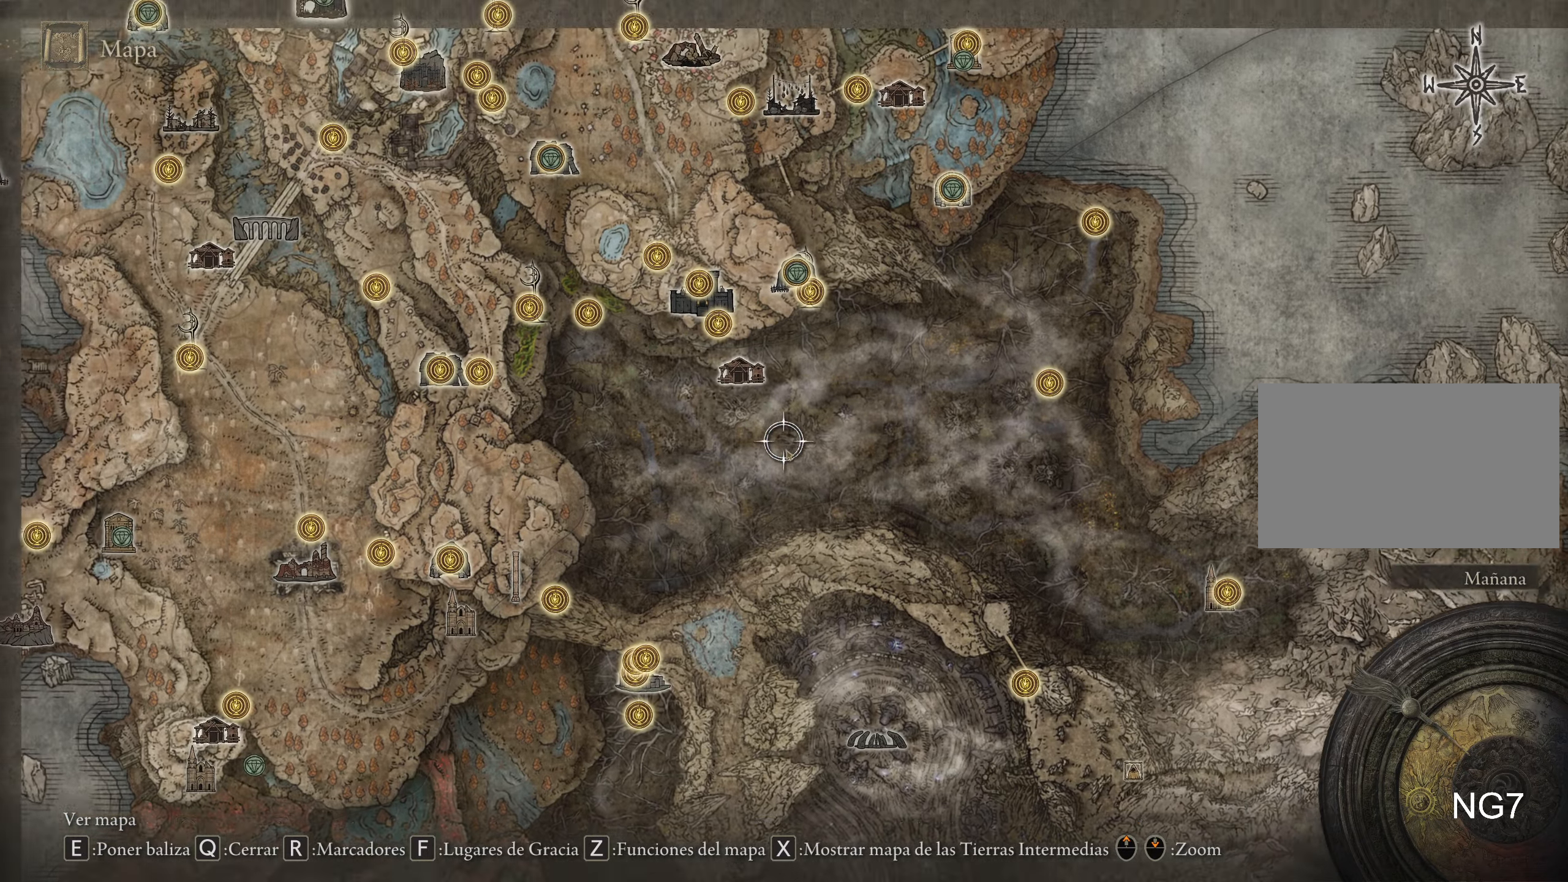
{"keys": ["w"], "mouse": [], "events": [[417, "a", "up"]]}
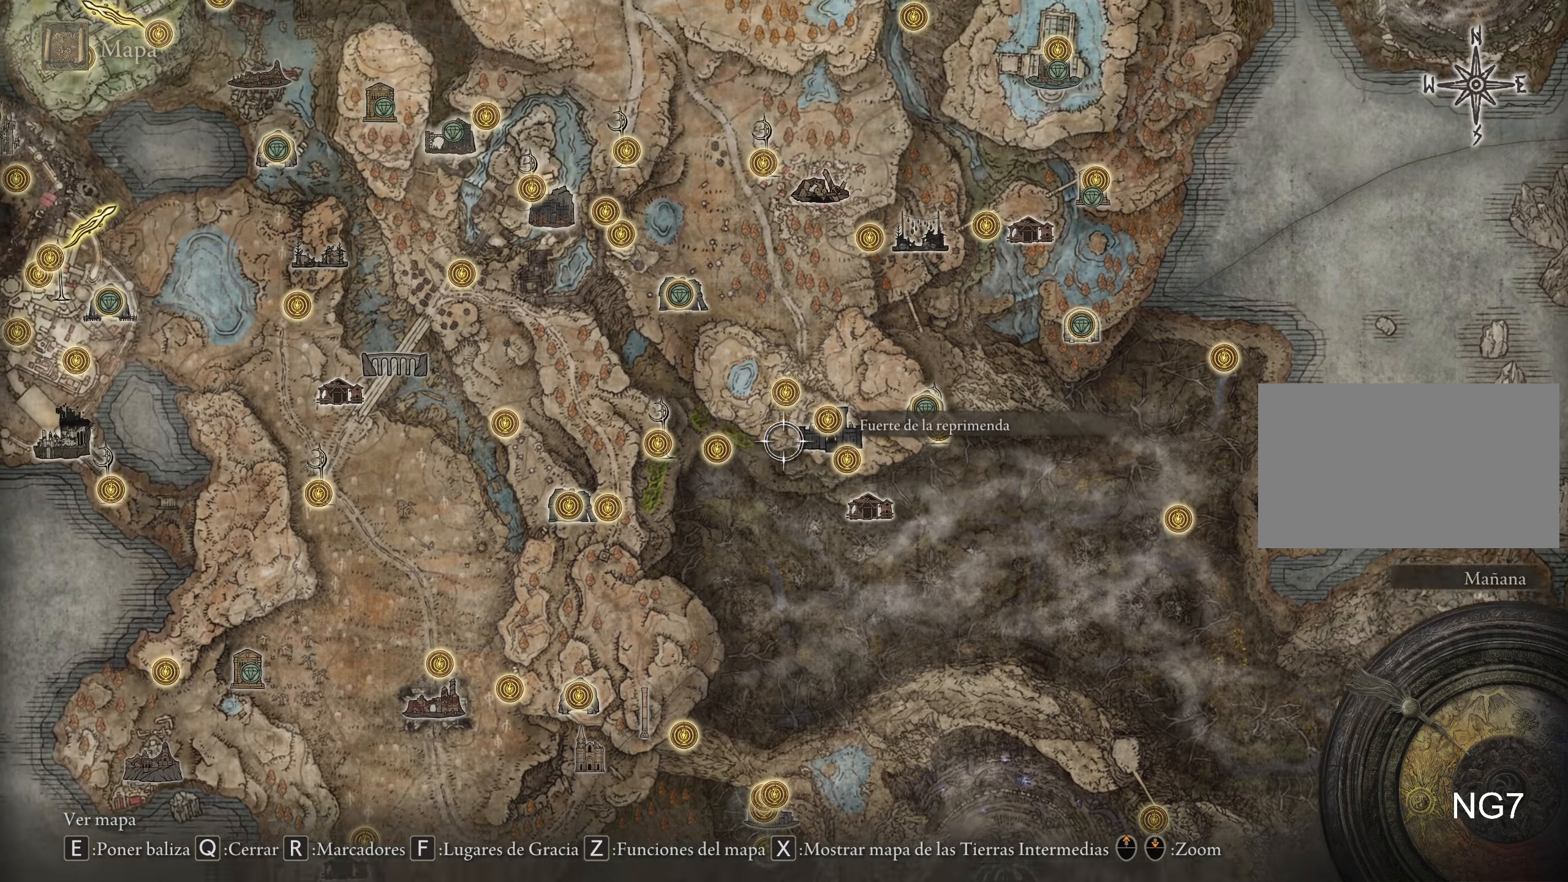
{"keys": ["w"], "mouse": [], "events": []}
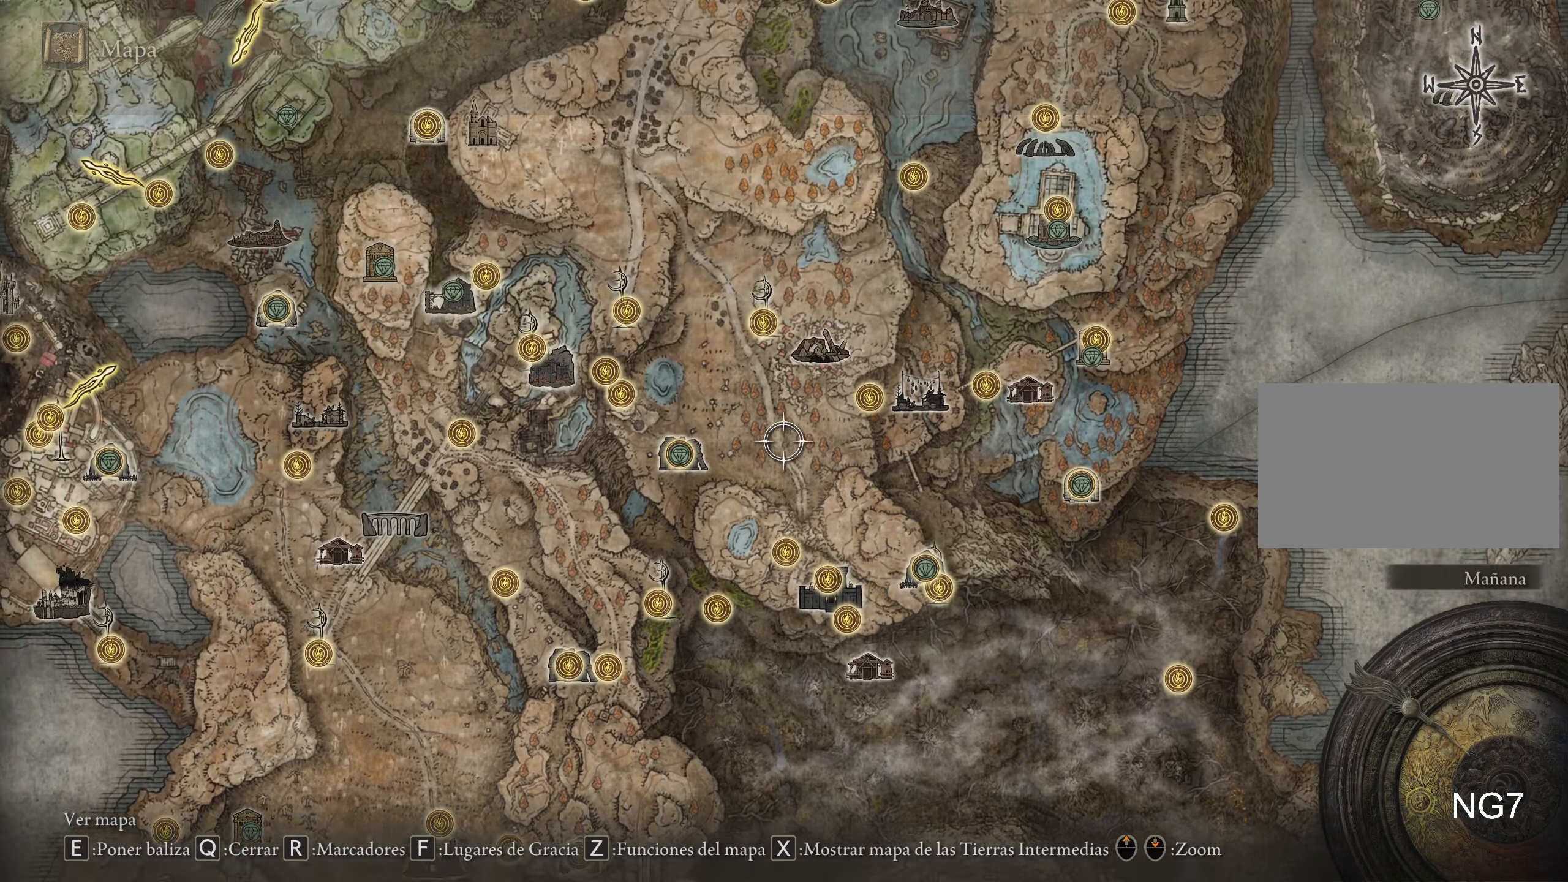
{"keys": ["w"], "mouse": [], "events": []}
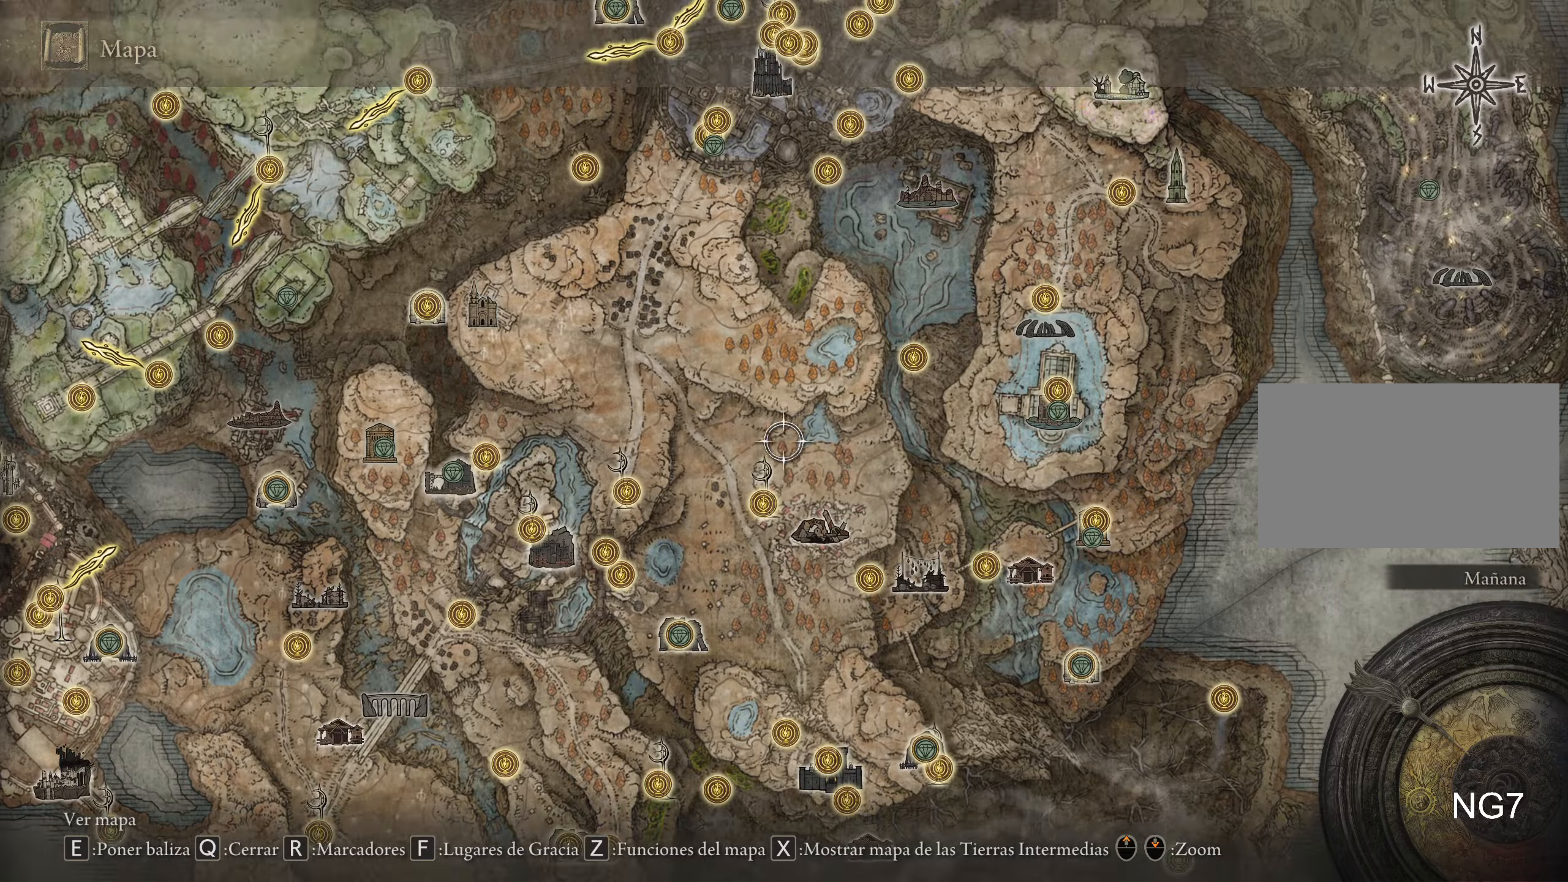
{"keys": ["w"], "mouse": [], "events": []}
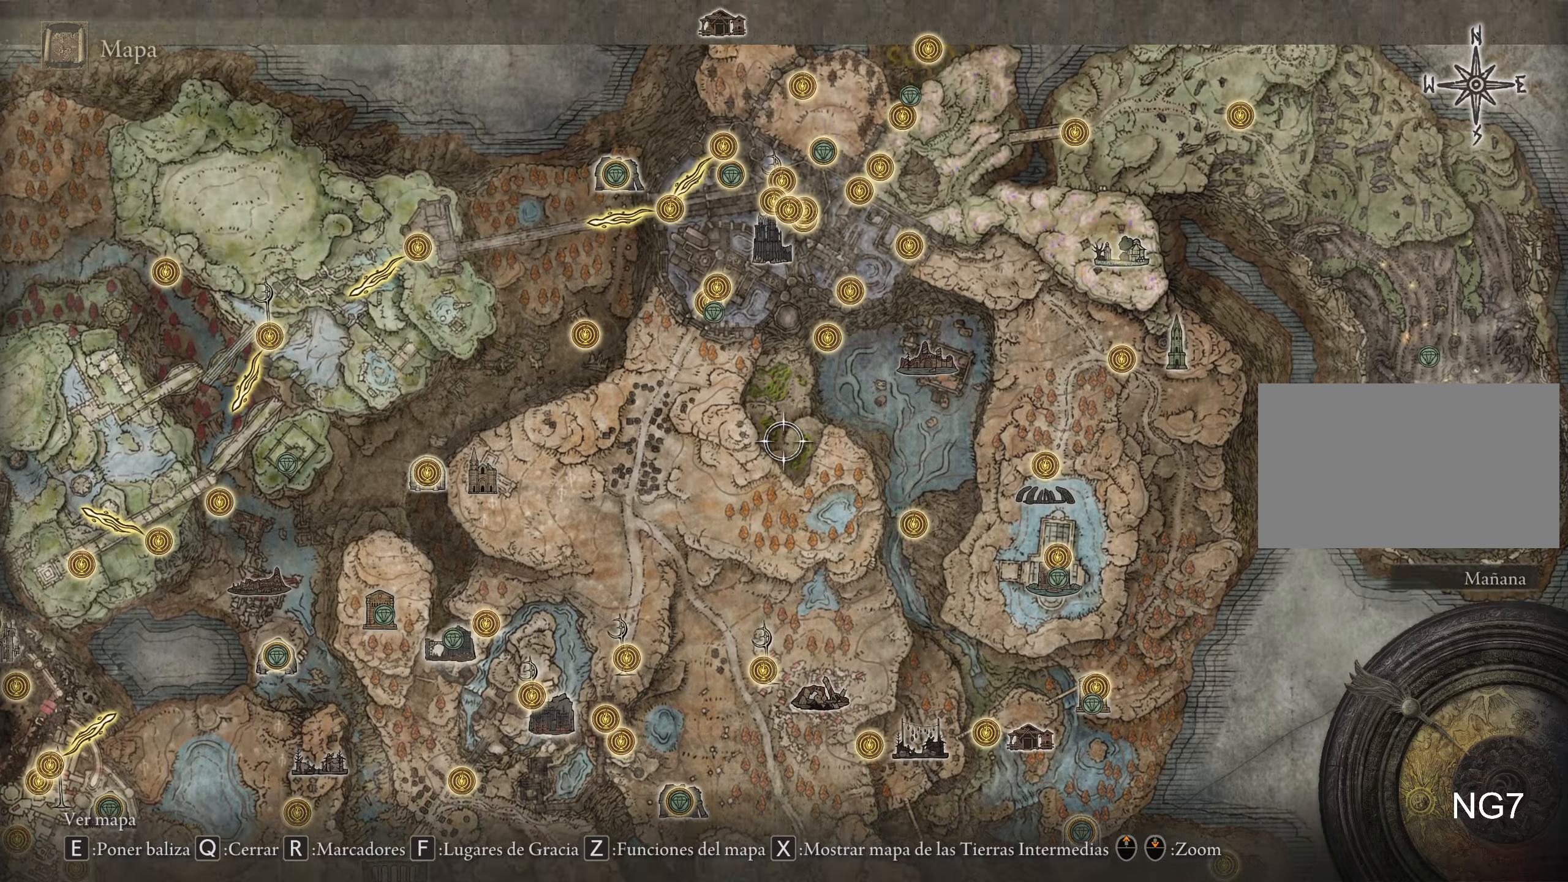
{"keys": ["d", "w"], "mouse": [], "events": [[334, "d", "down"]]}
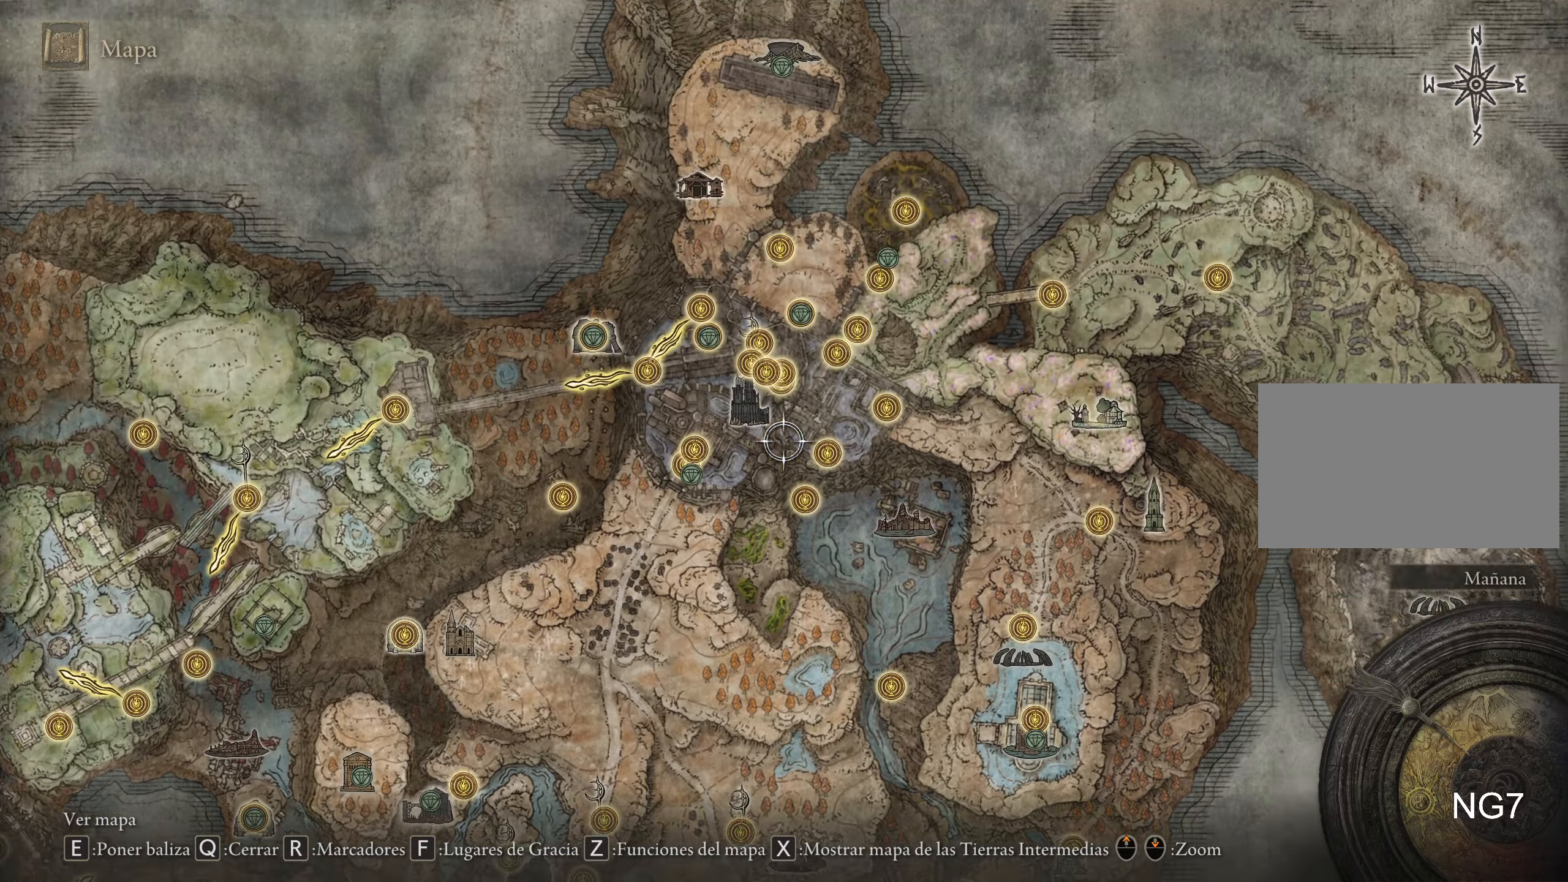
{"keys": ["d", "w"], "mouse": [], "events": []}
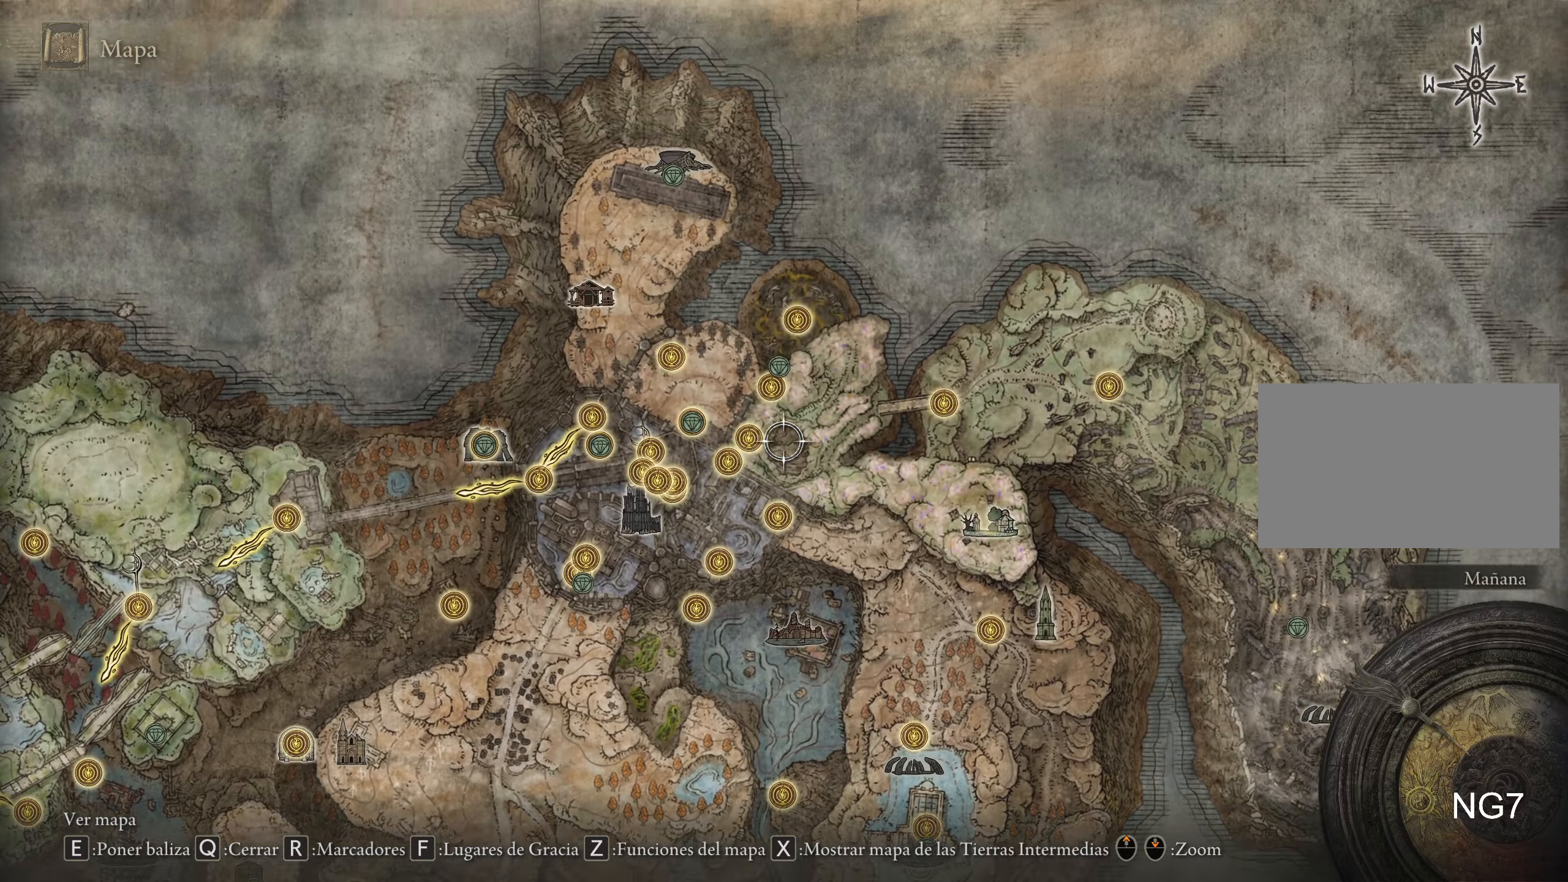
{"keys": ["d"], "mouse": [], "events": [[334, "w", "up"]]}
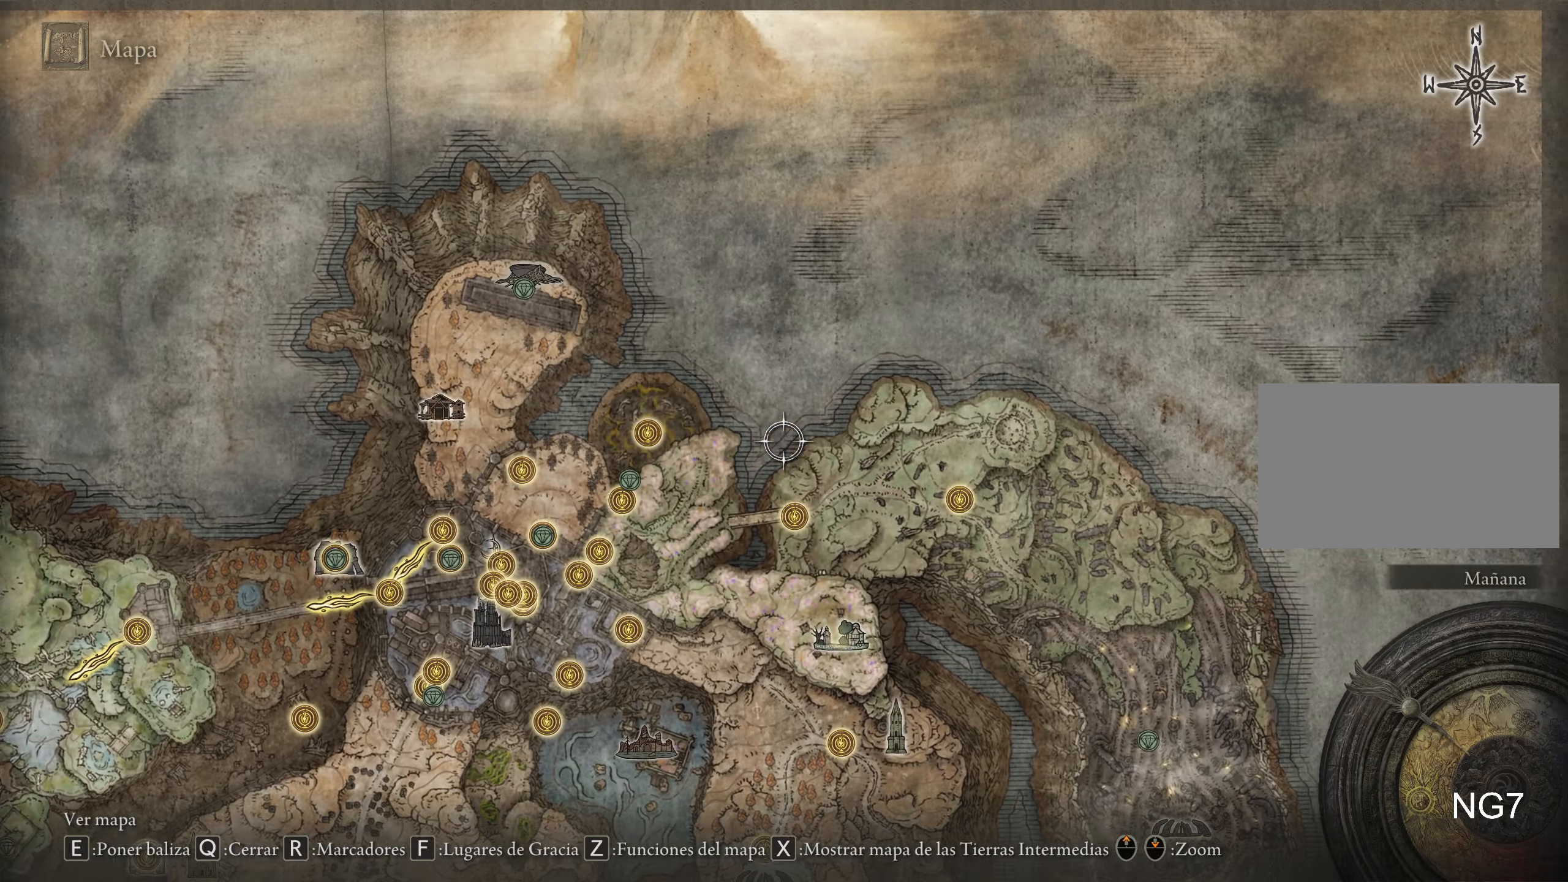
{"keys": ["d"], "mouse": [], "events": []}
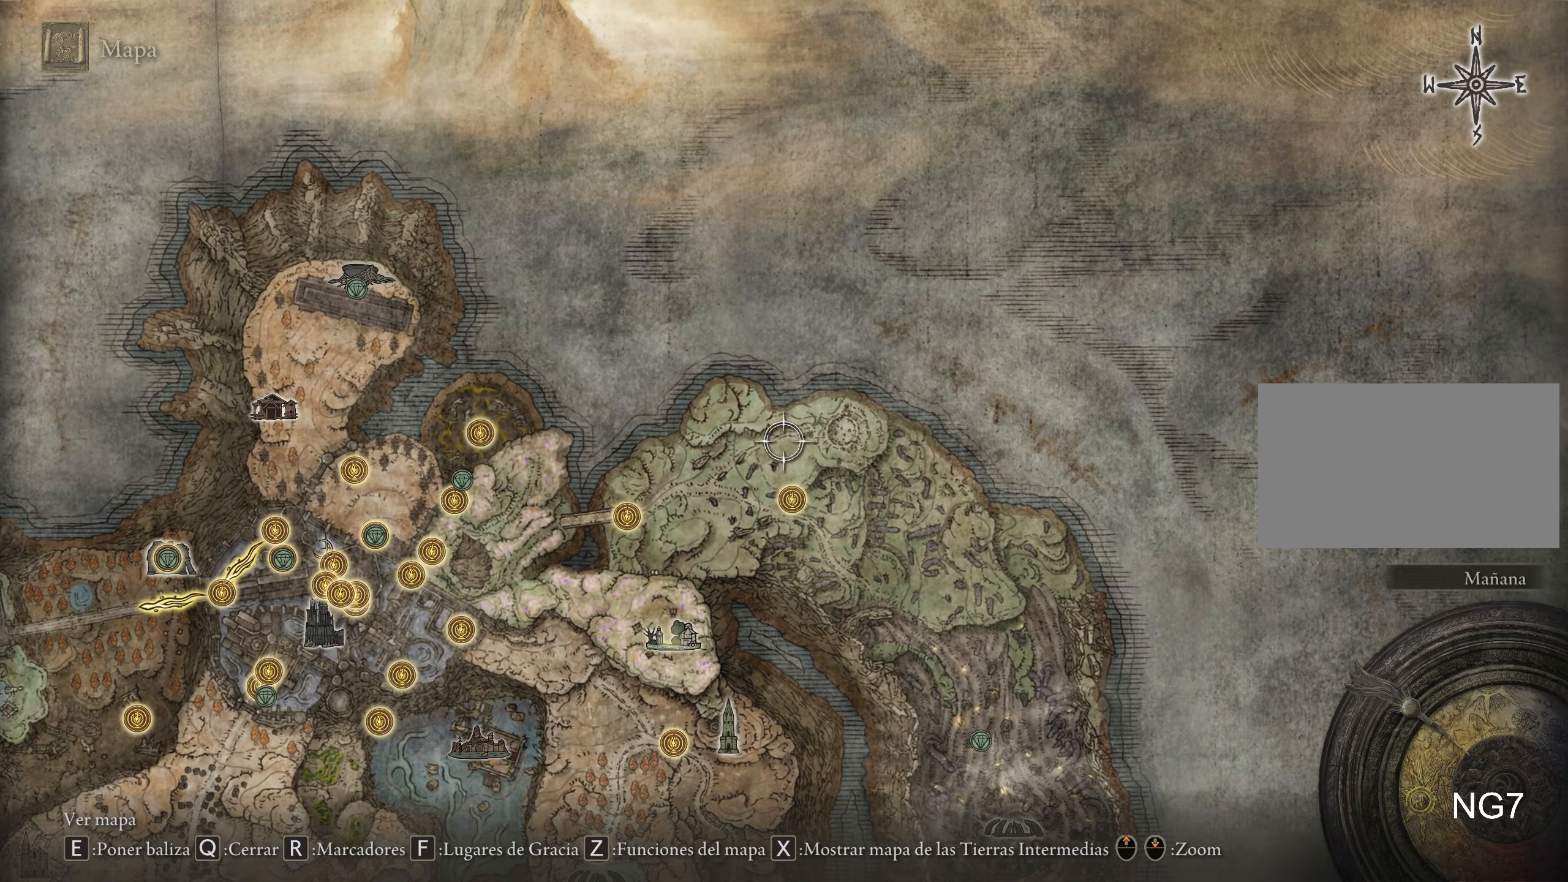
{"keys": ["s"], "mouse": [], "events": [[117, "s", "down"], [400, "d", "up"]]}
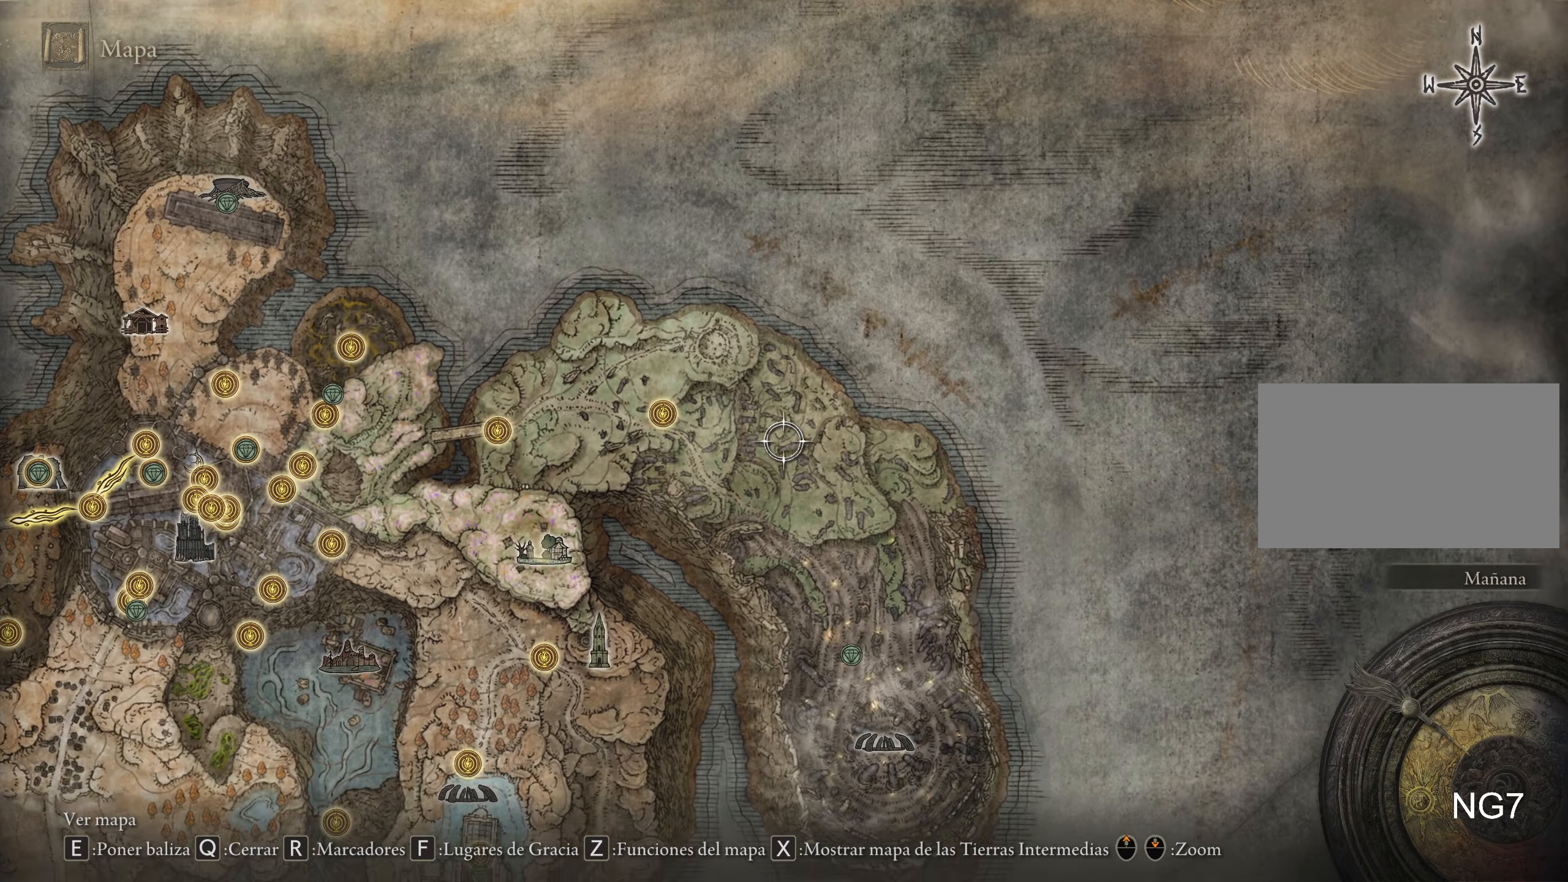
{"keys": ["s"], "mouse": [], "events": []}
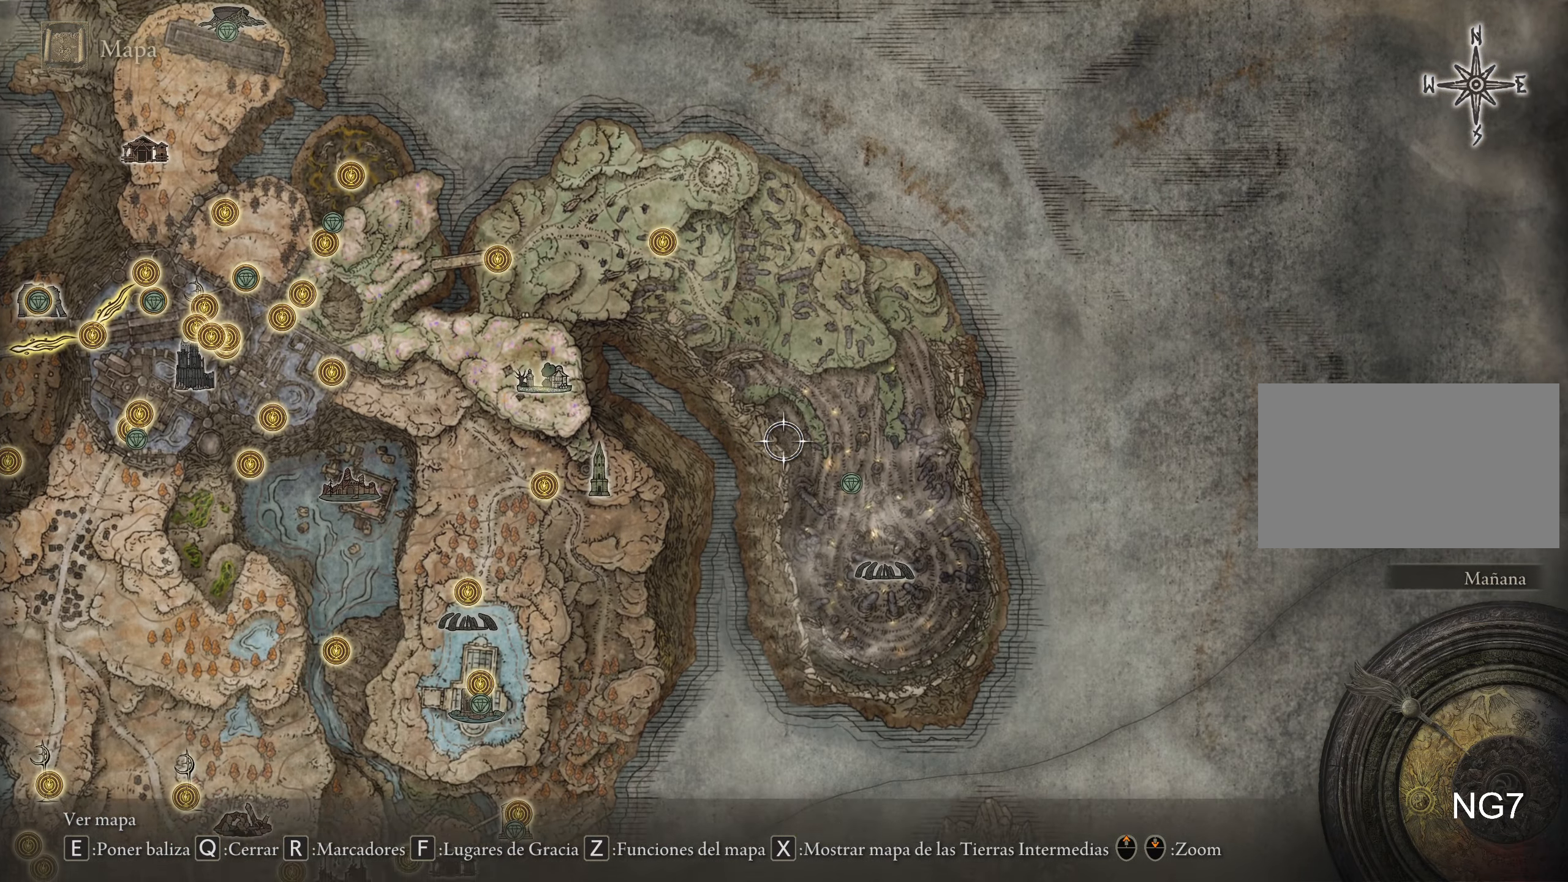
{"keys": ["s"], "mouse": [], "events": [[267, "mouse_wheel", "down"], [350, "mouse_wheel", "up"]]}
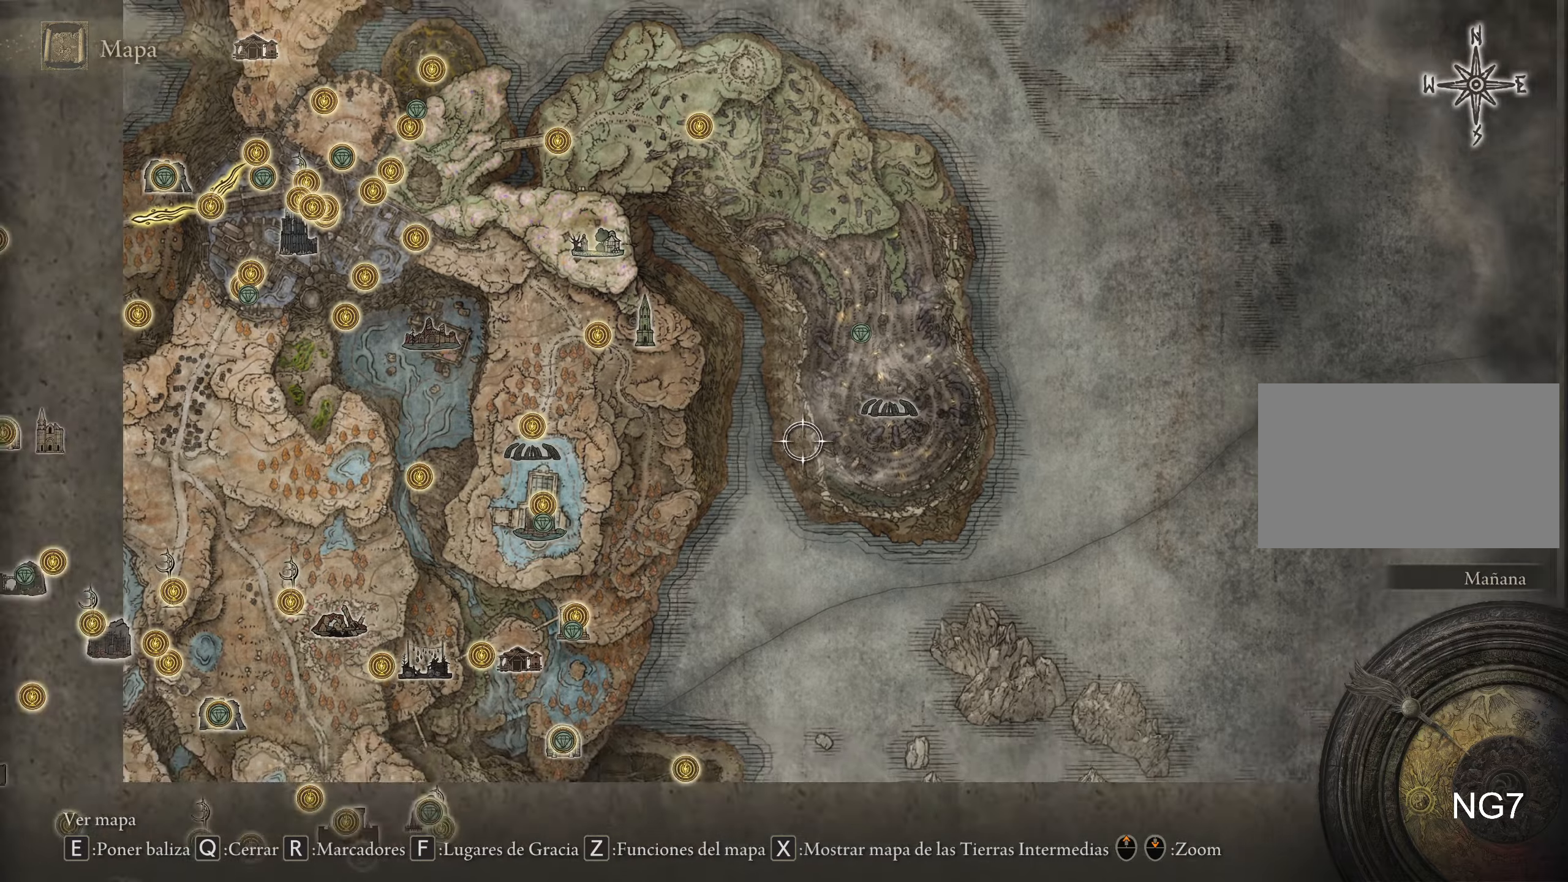
{"keys": ["s"], "mouse": [], "events": []}
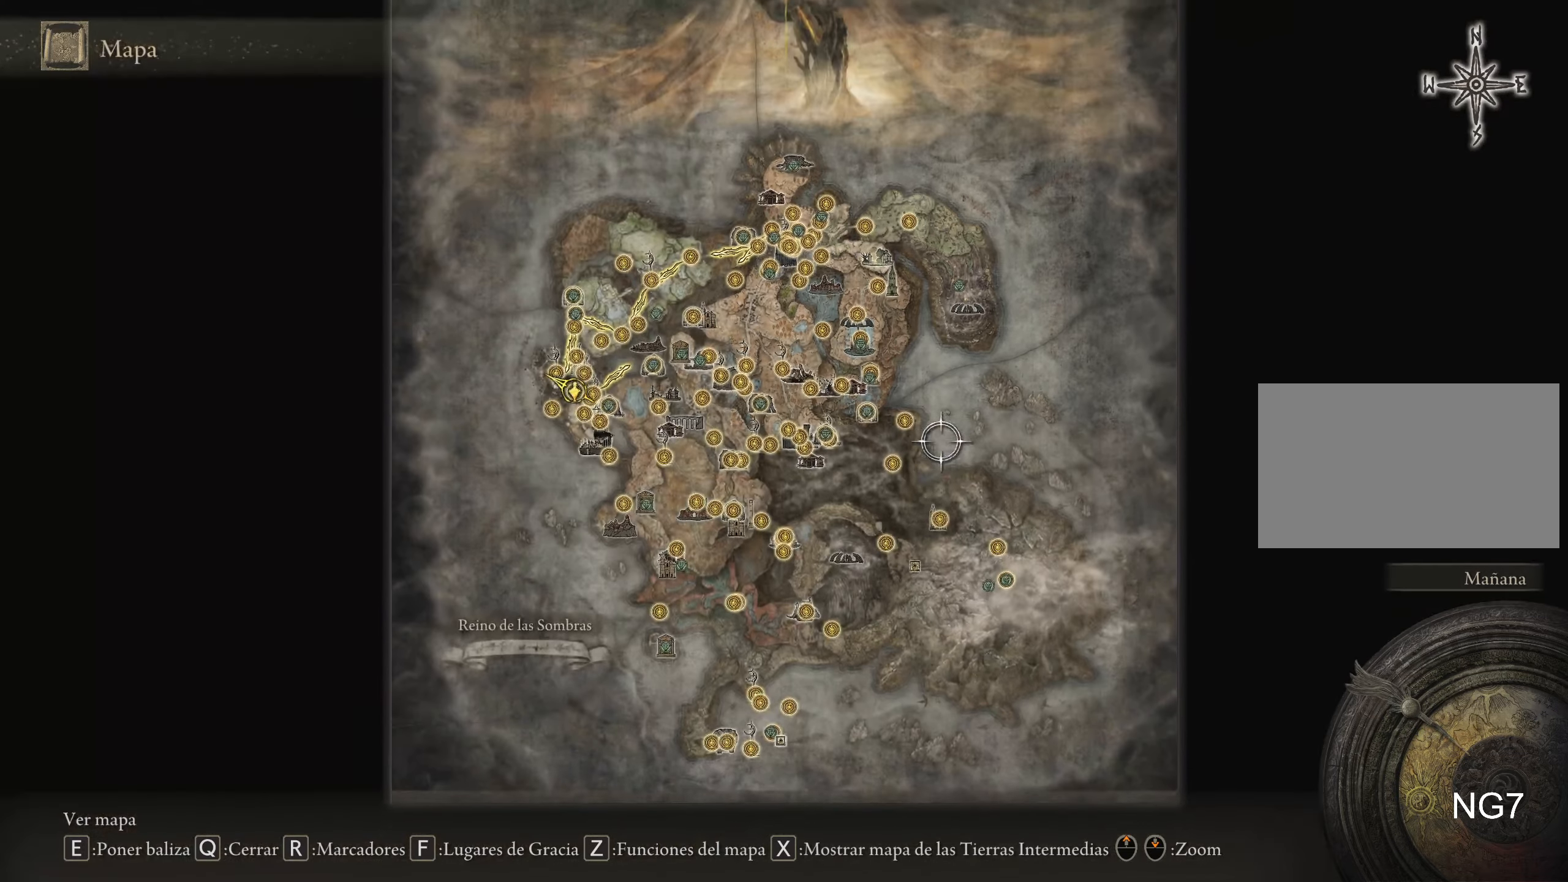
{"keys": ["a", "s"], "mouse": [], "events": [[100, "a", "down"]]}
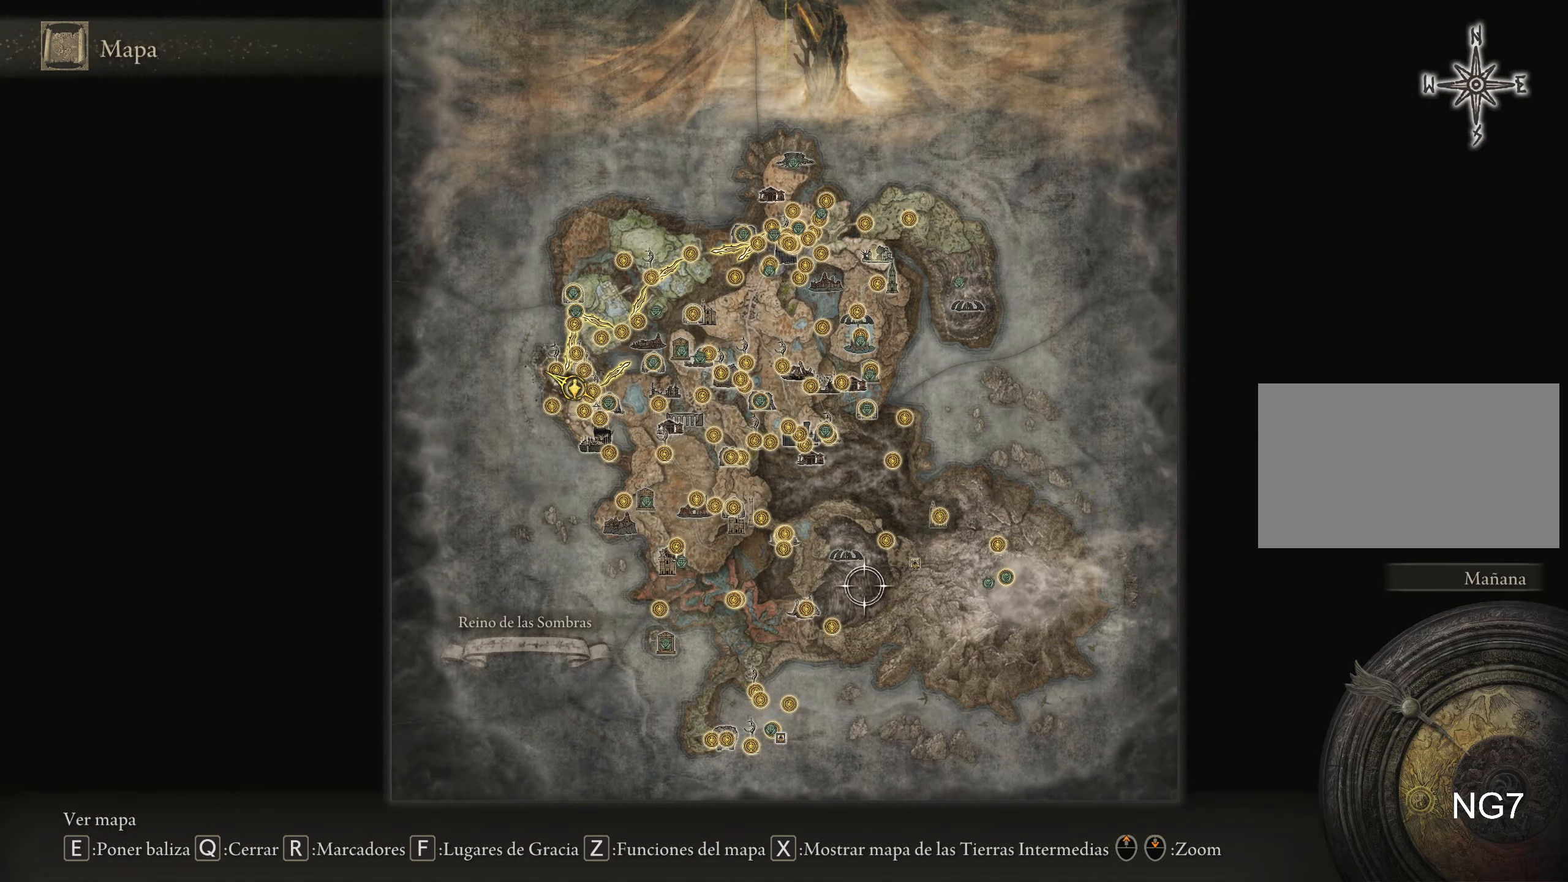
{"keys": [], "mouse": [], "events": [[66, "a", "up"], [116, "s", "up"]]}
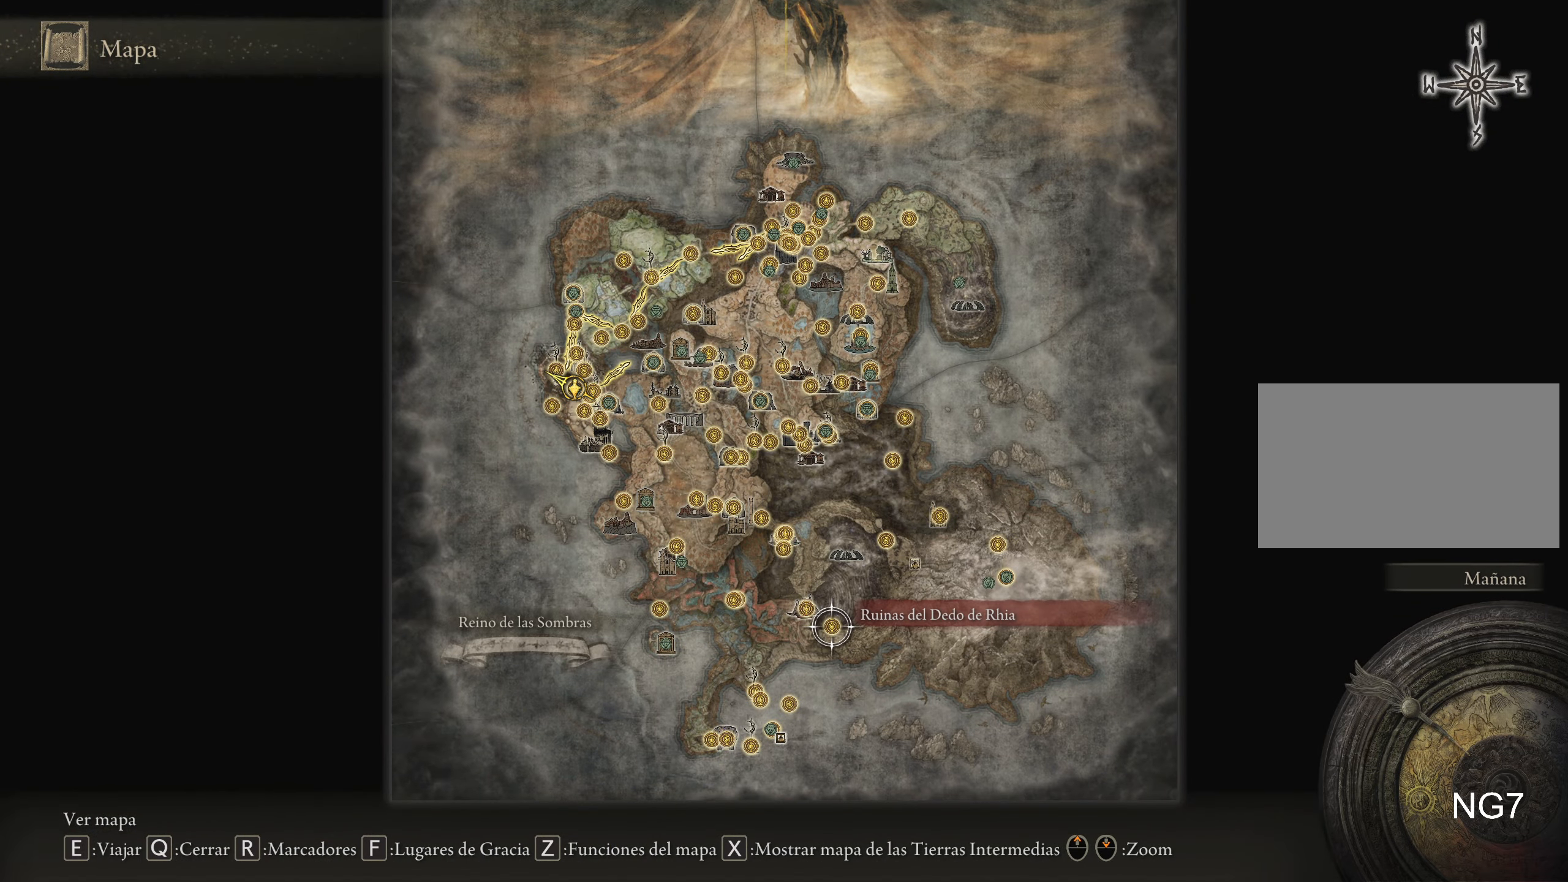
{"keys": [], "mouse": [], "events": [[133, "a", "down"], [316, "a", "up"]]}